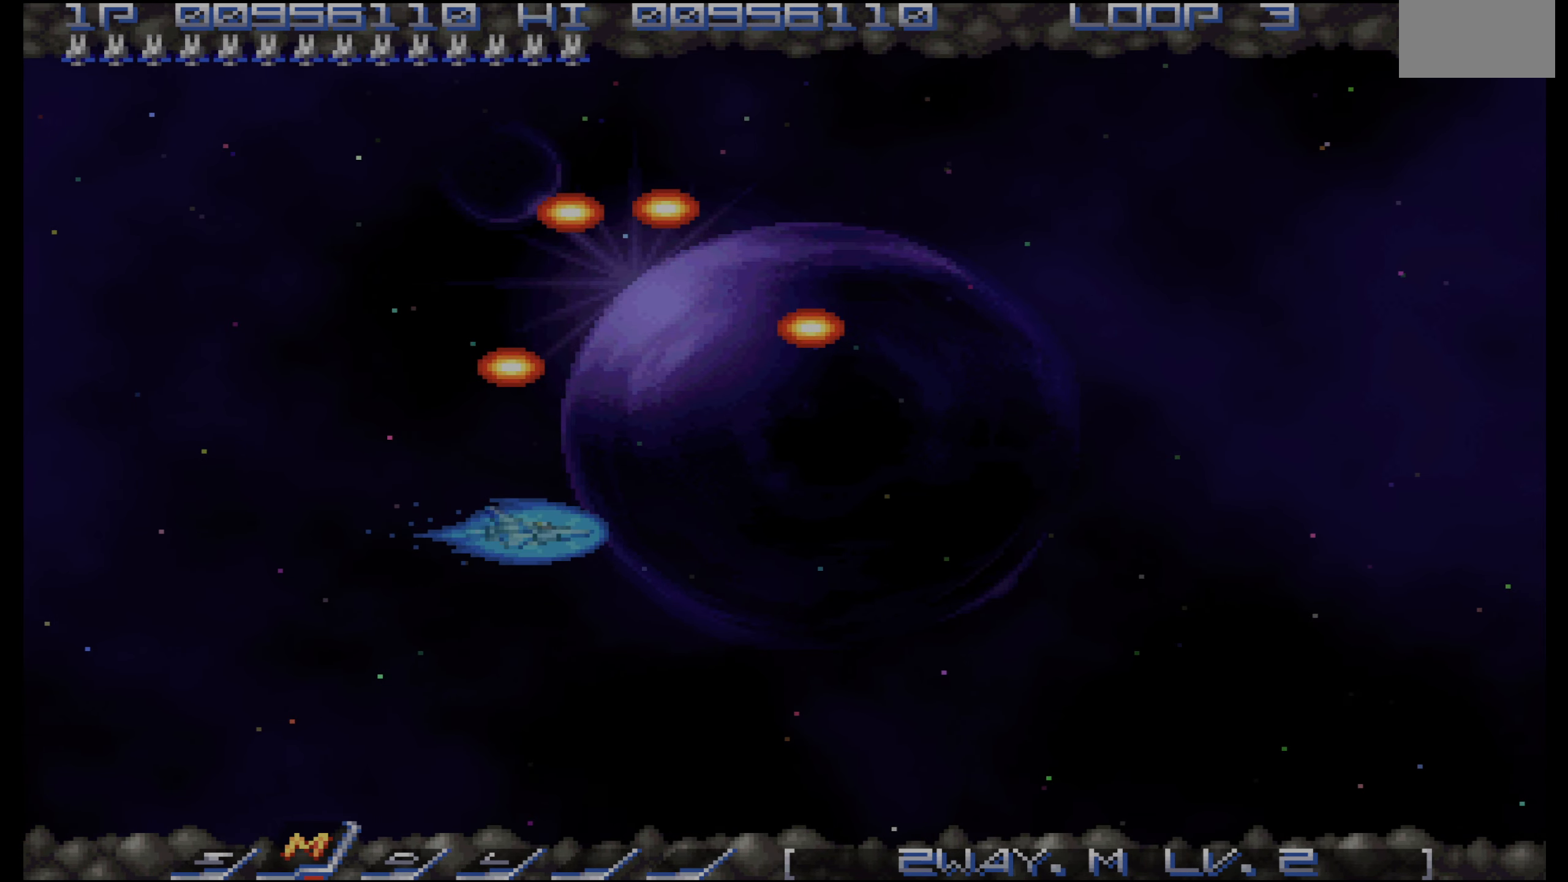
Gameplay with a controller (PlayStation layout); each line is a JSON object with the inputs held at the frame after it. "events" lists button and stick changes between this image and that frame as [ms after this image, input, new state], when the widget could be followed in between. Not read: L3 R3.
{"buttons": [], "events": [[366, "DPAD_DOWN", "down"], [416, "DPAD_DOWN", "up"]]}
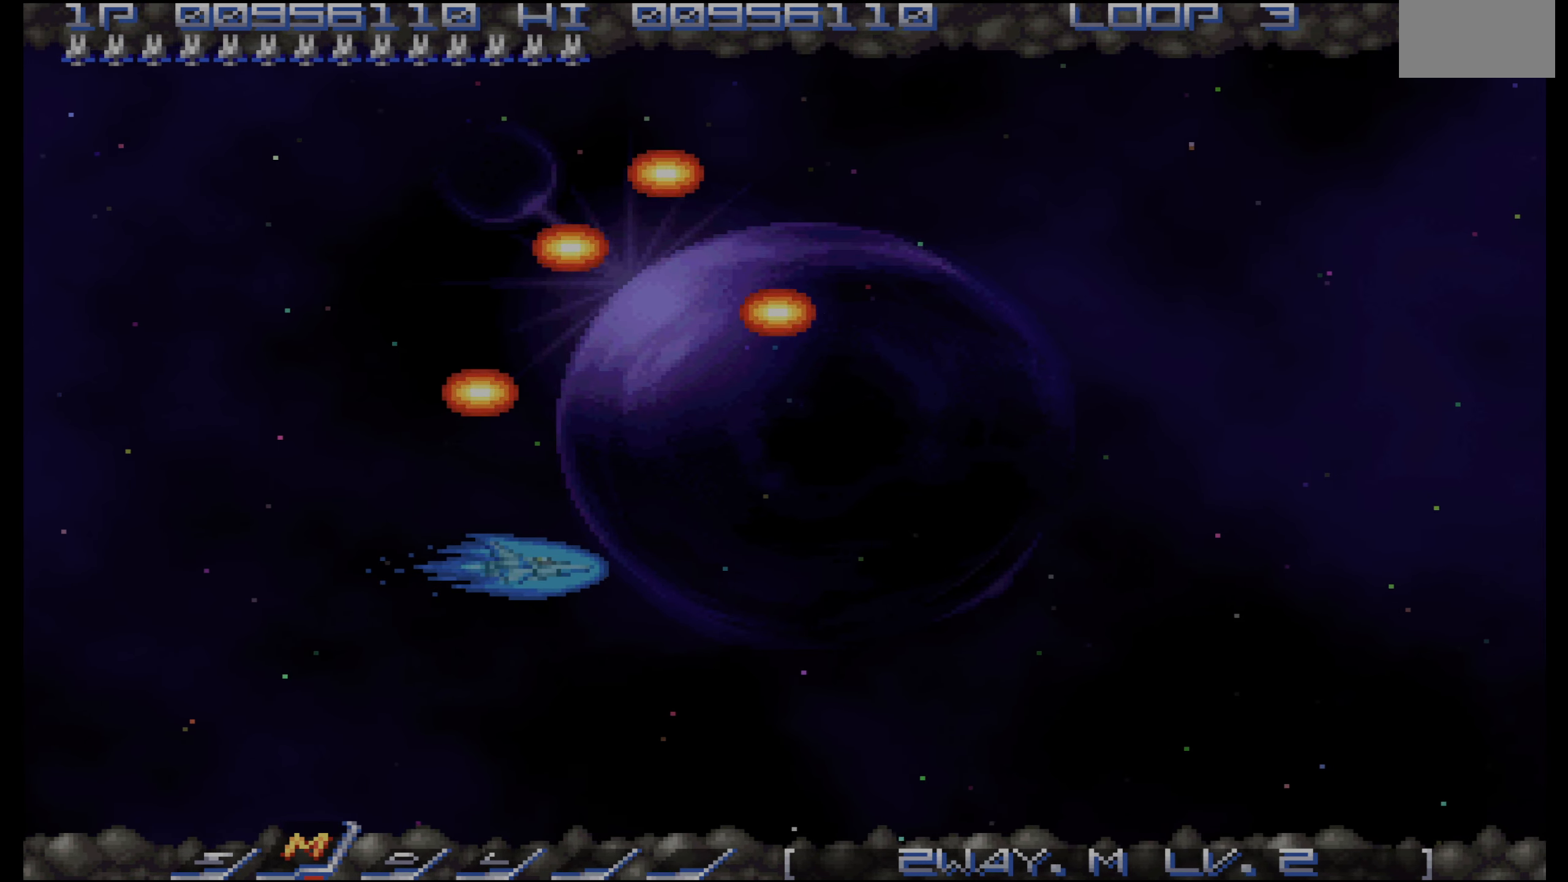
{"buttons": [], "events": [[233, "CROSS", "down"], [366, "CROSS", "up"]]}
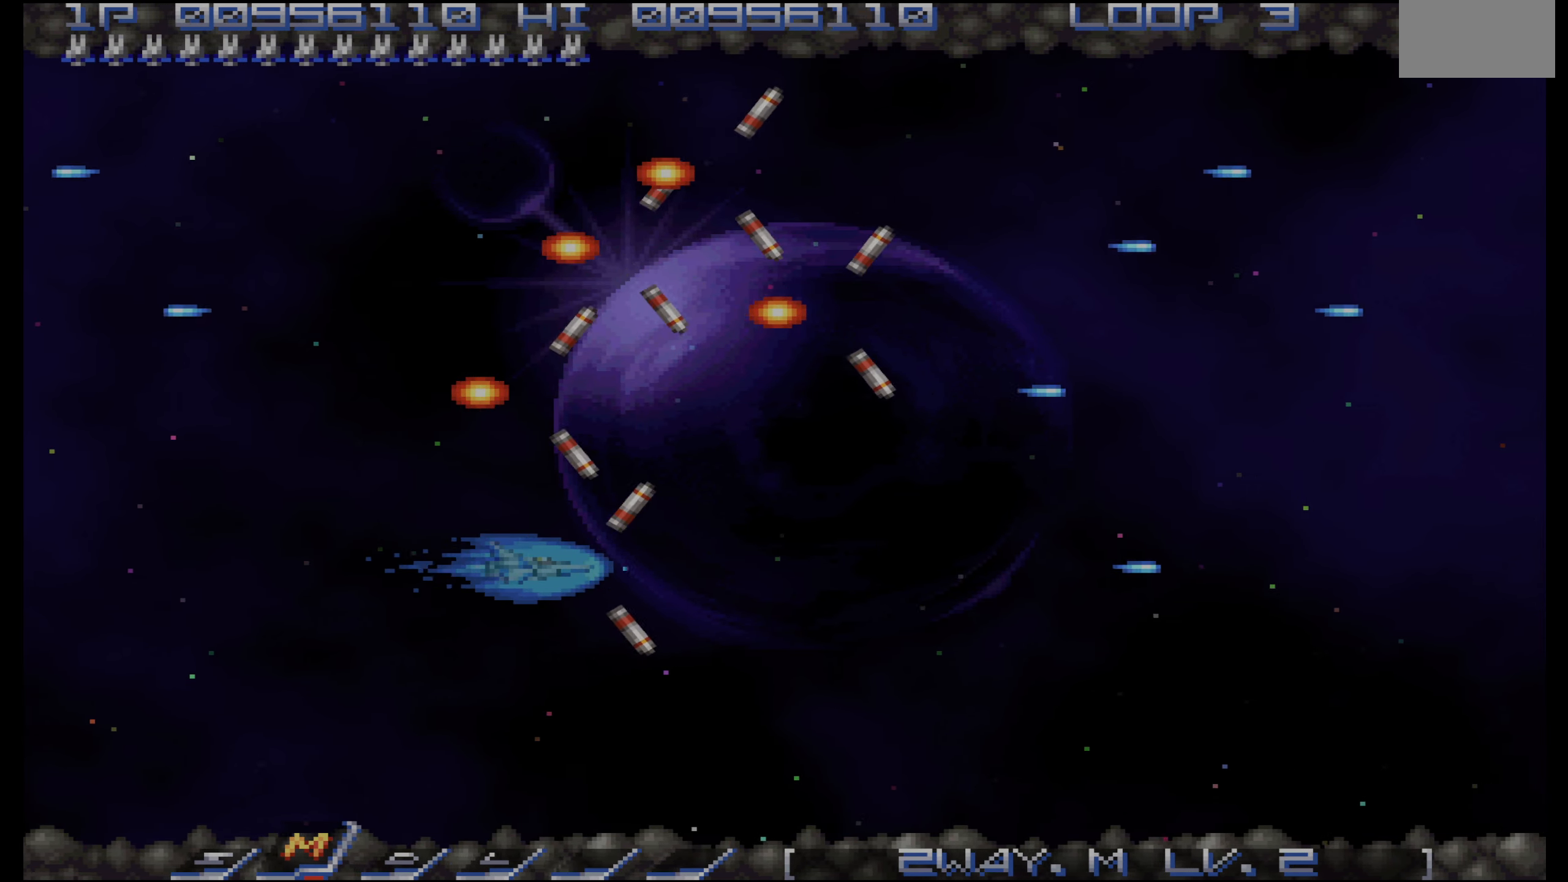
{"buttons": [], "events": []}
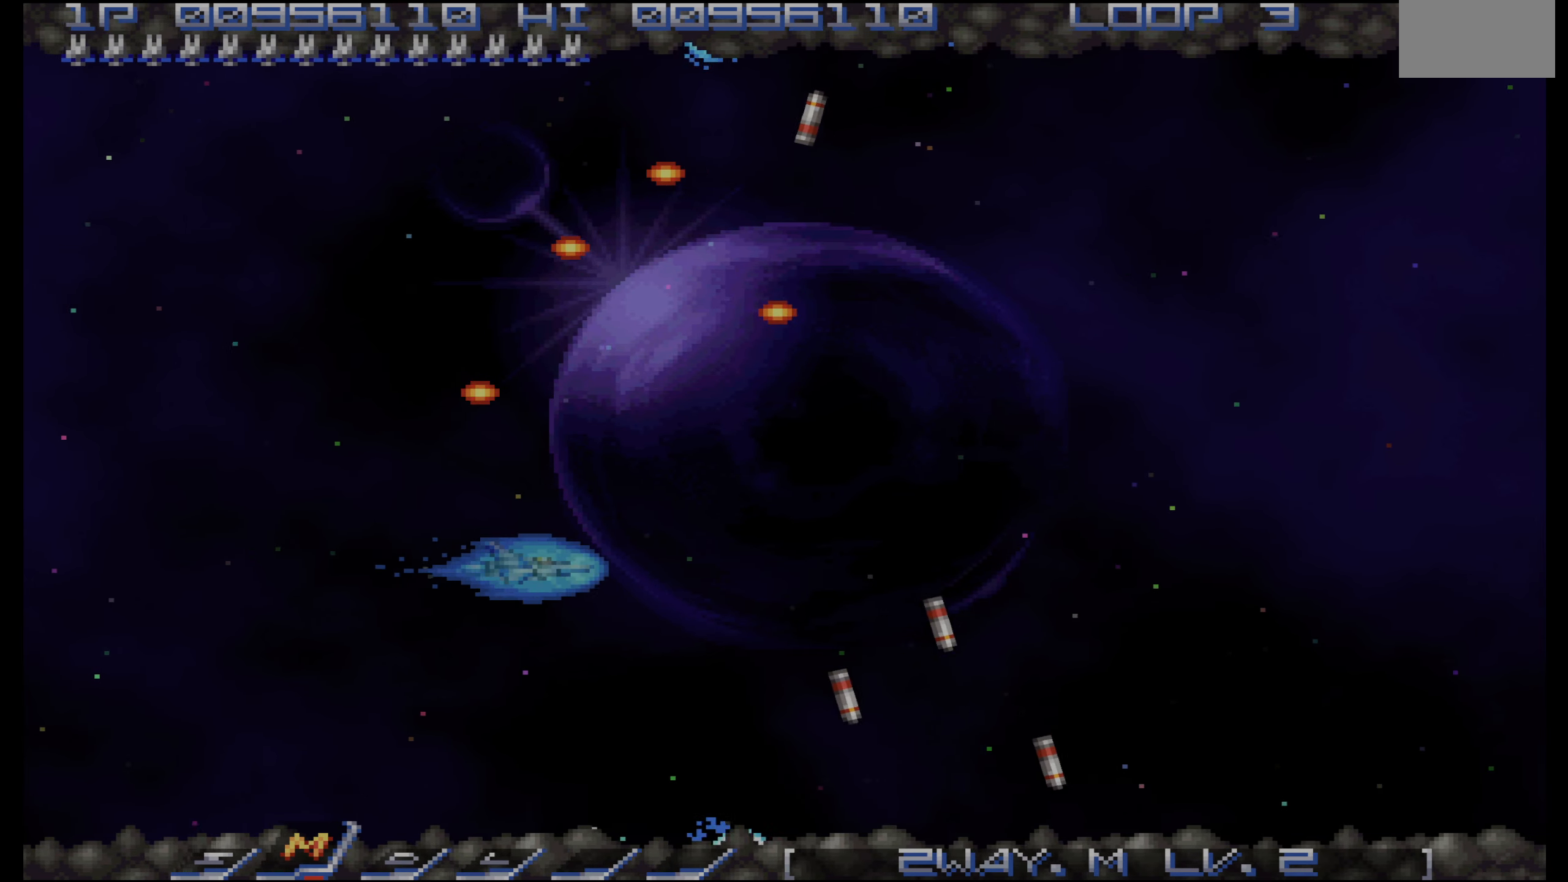
{"buttons": [], "events": []}
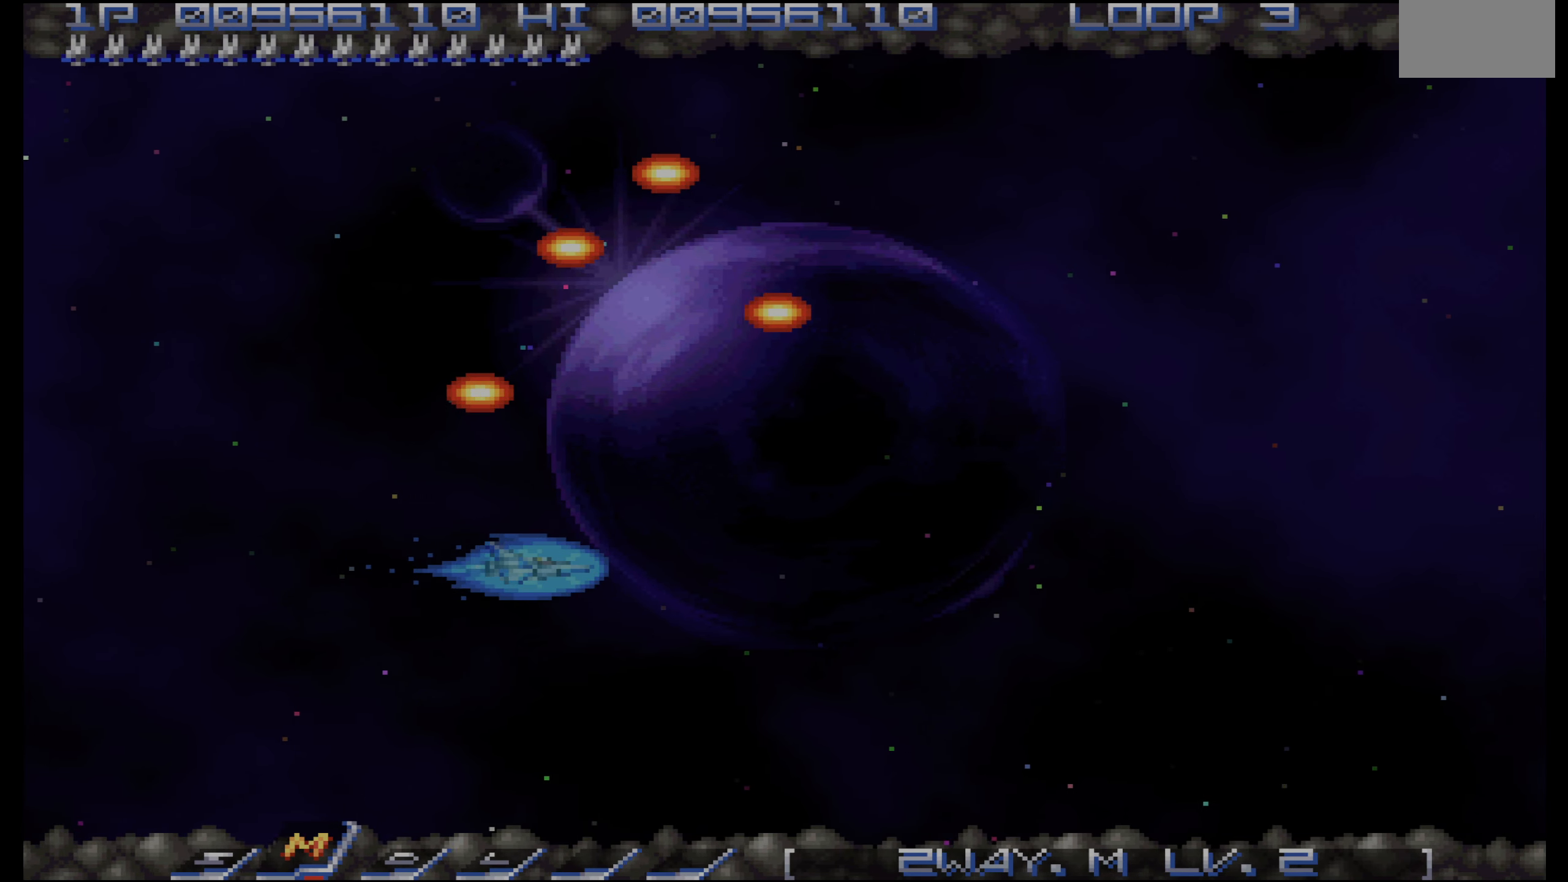
{"buttons": [], "events": []}
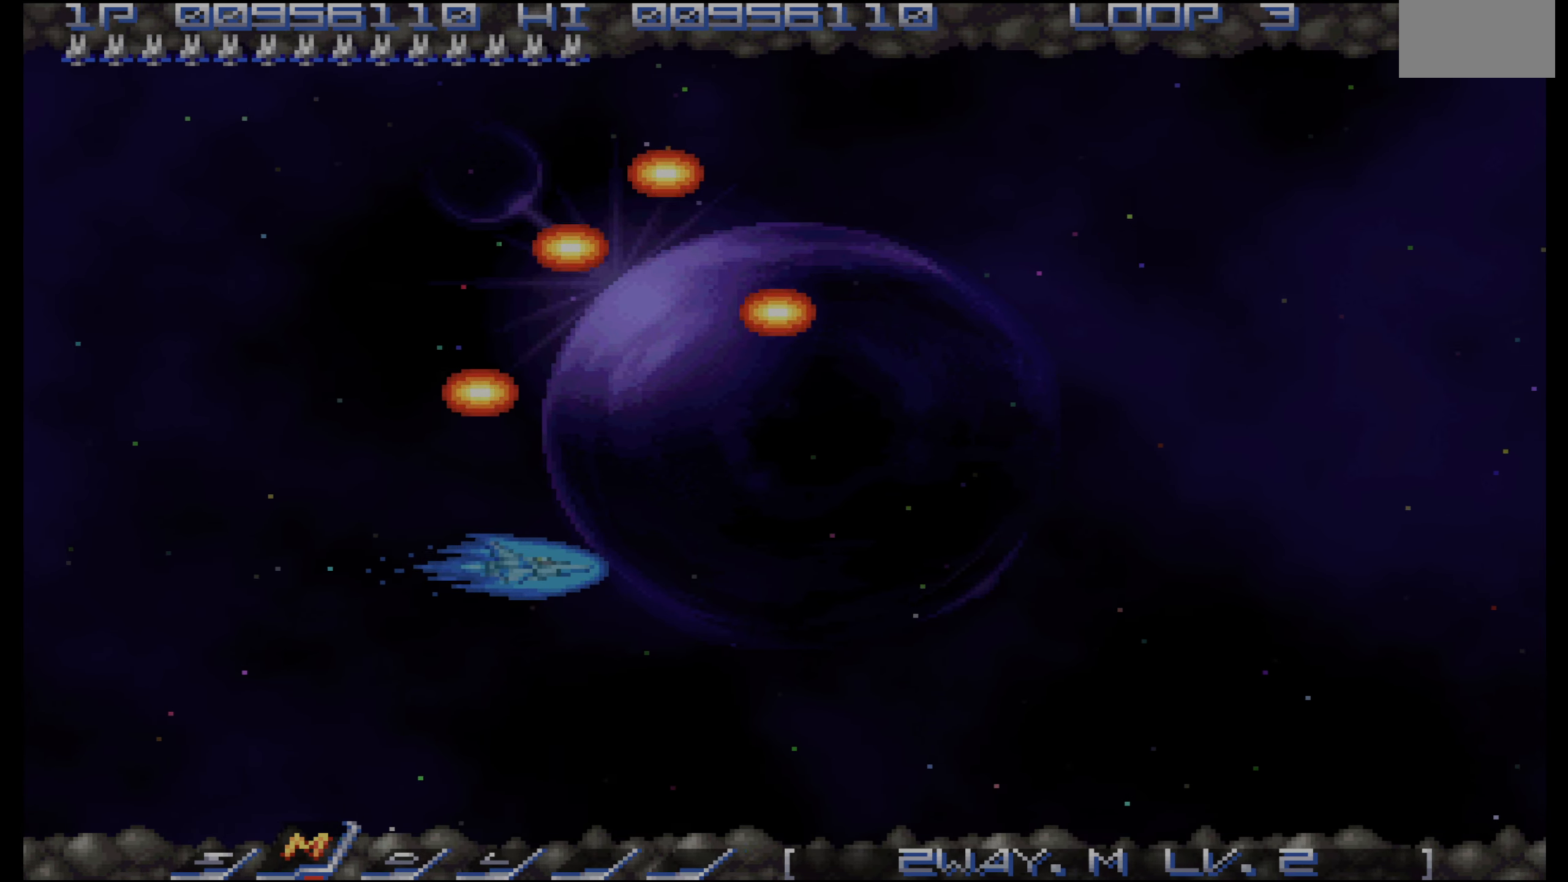
{"buttons": [], "events": []}
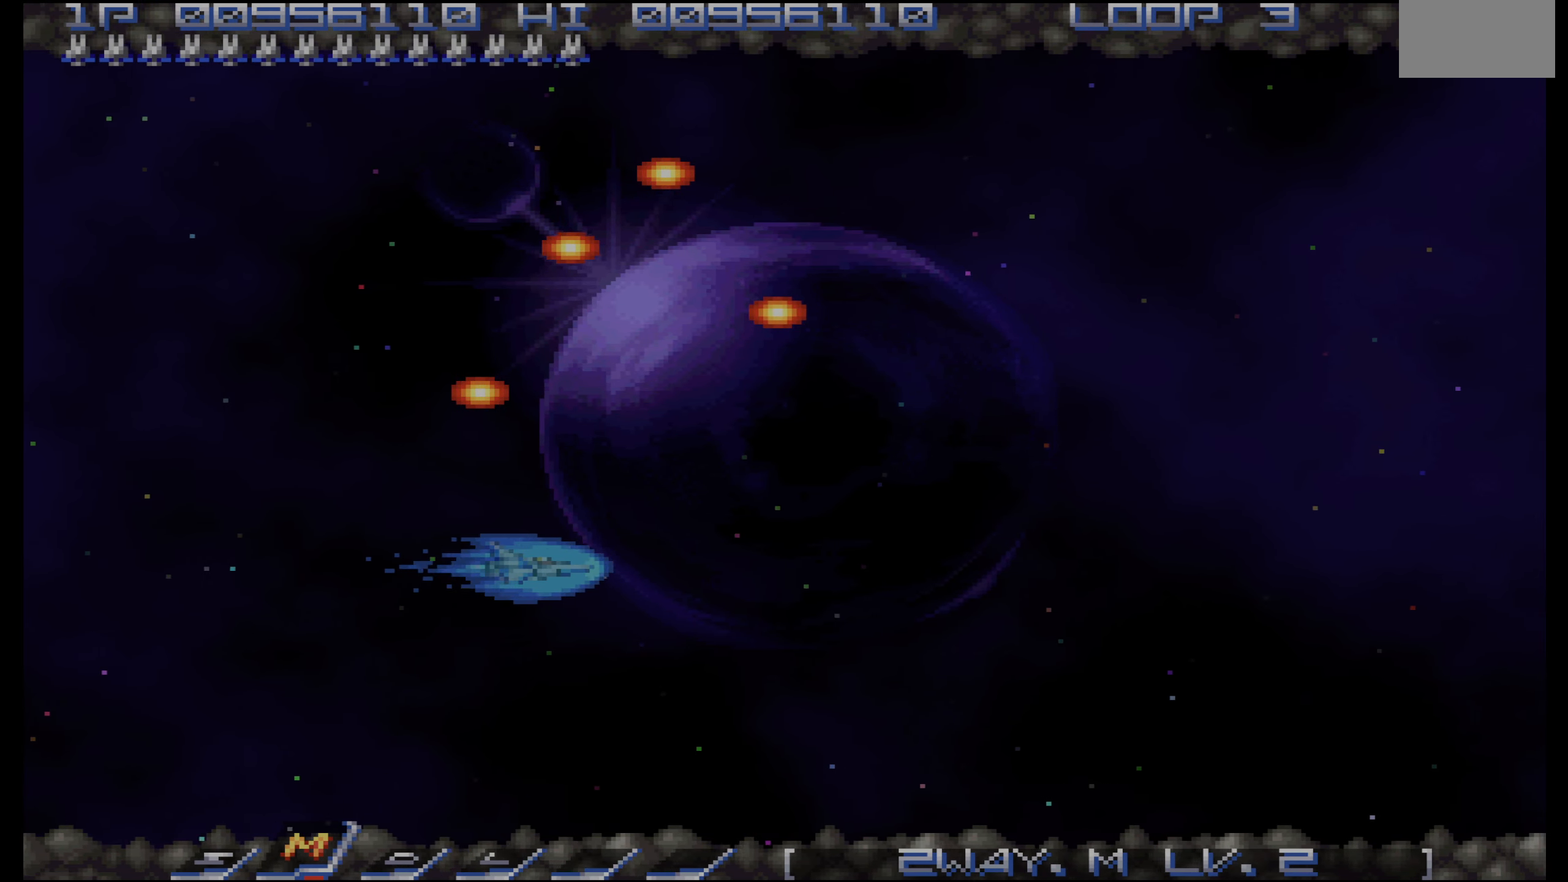
{"buttons": [], "events": []}
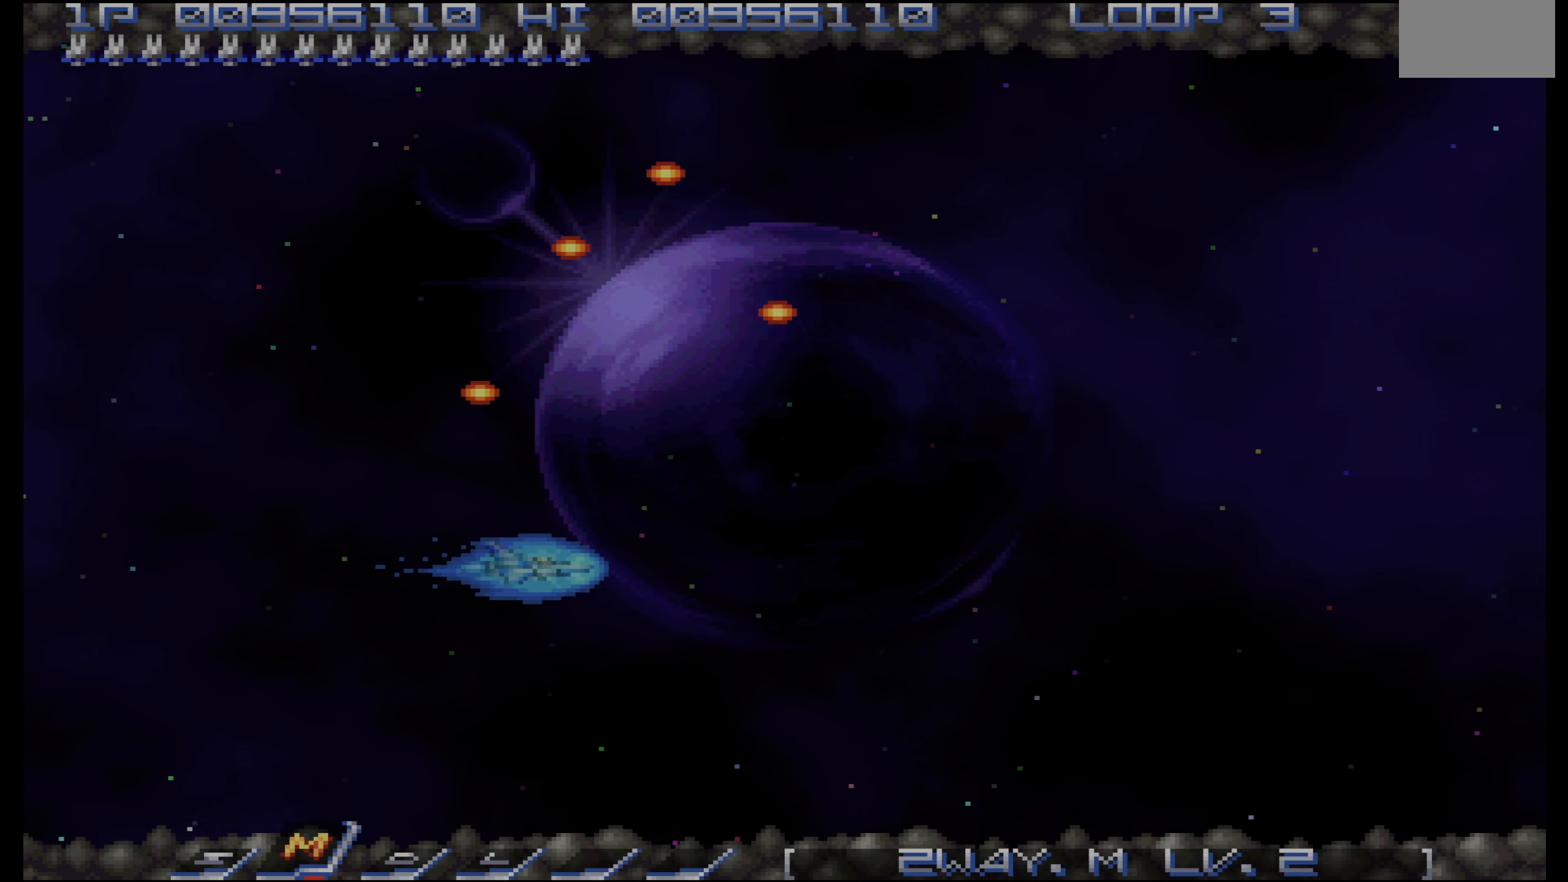
{"buttons": [], "events": []}
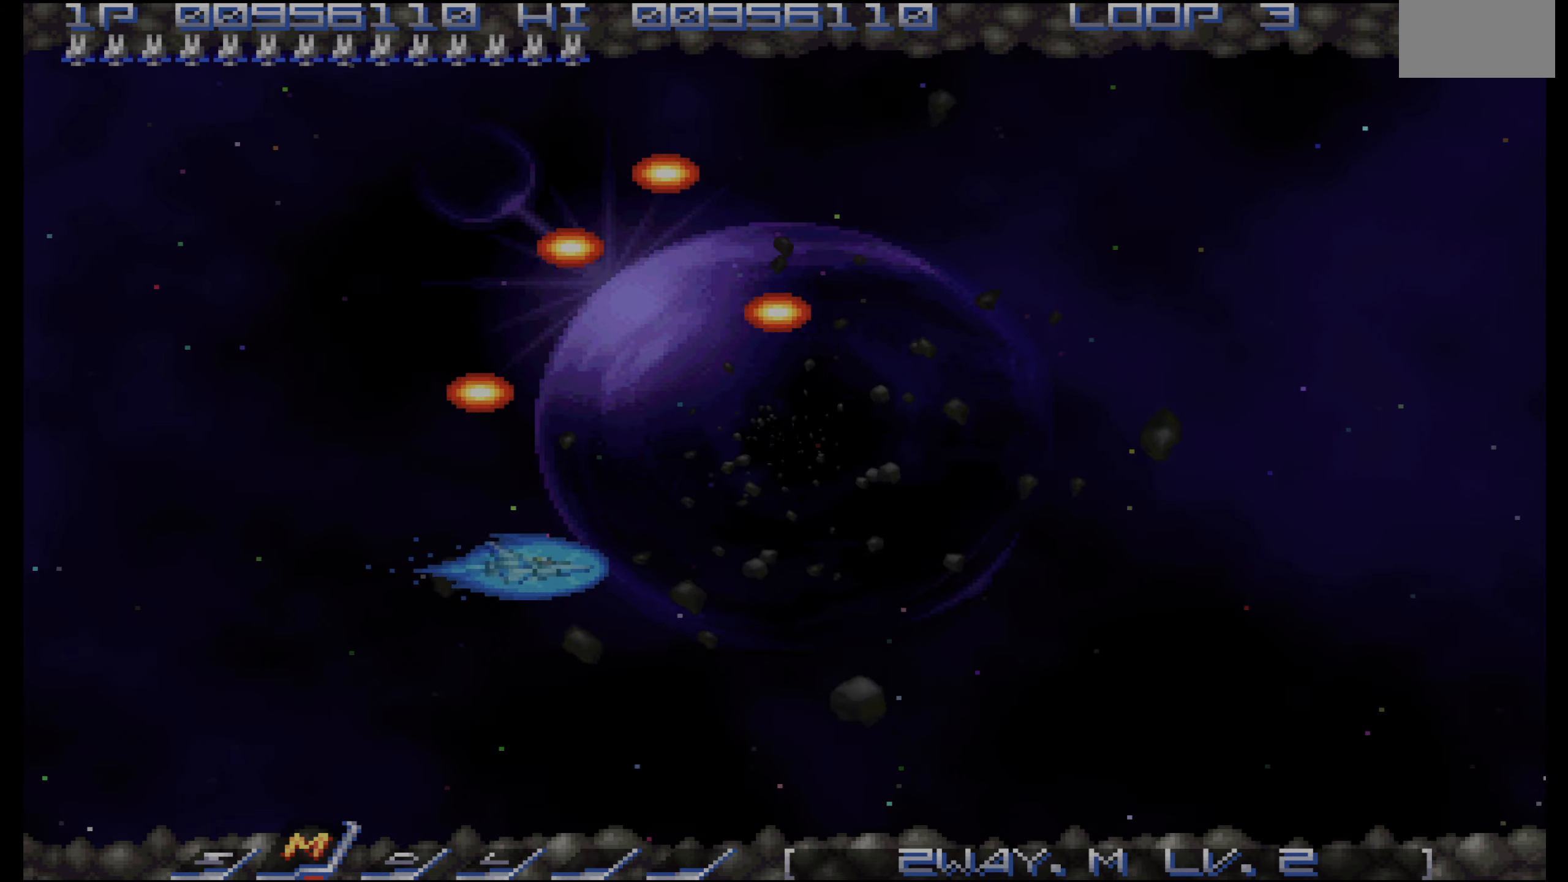
{"buttons": [], "events": []}
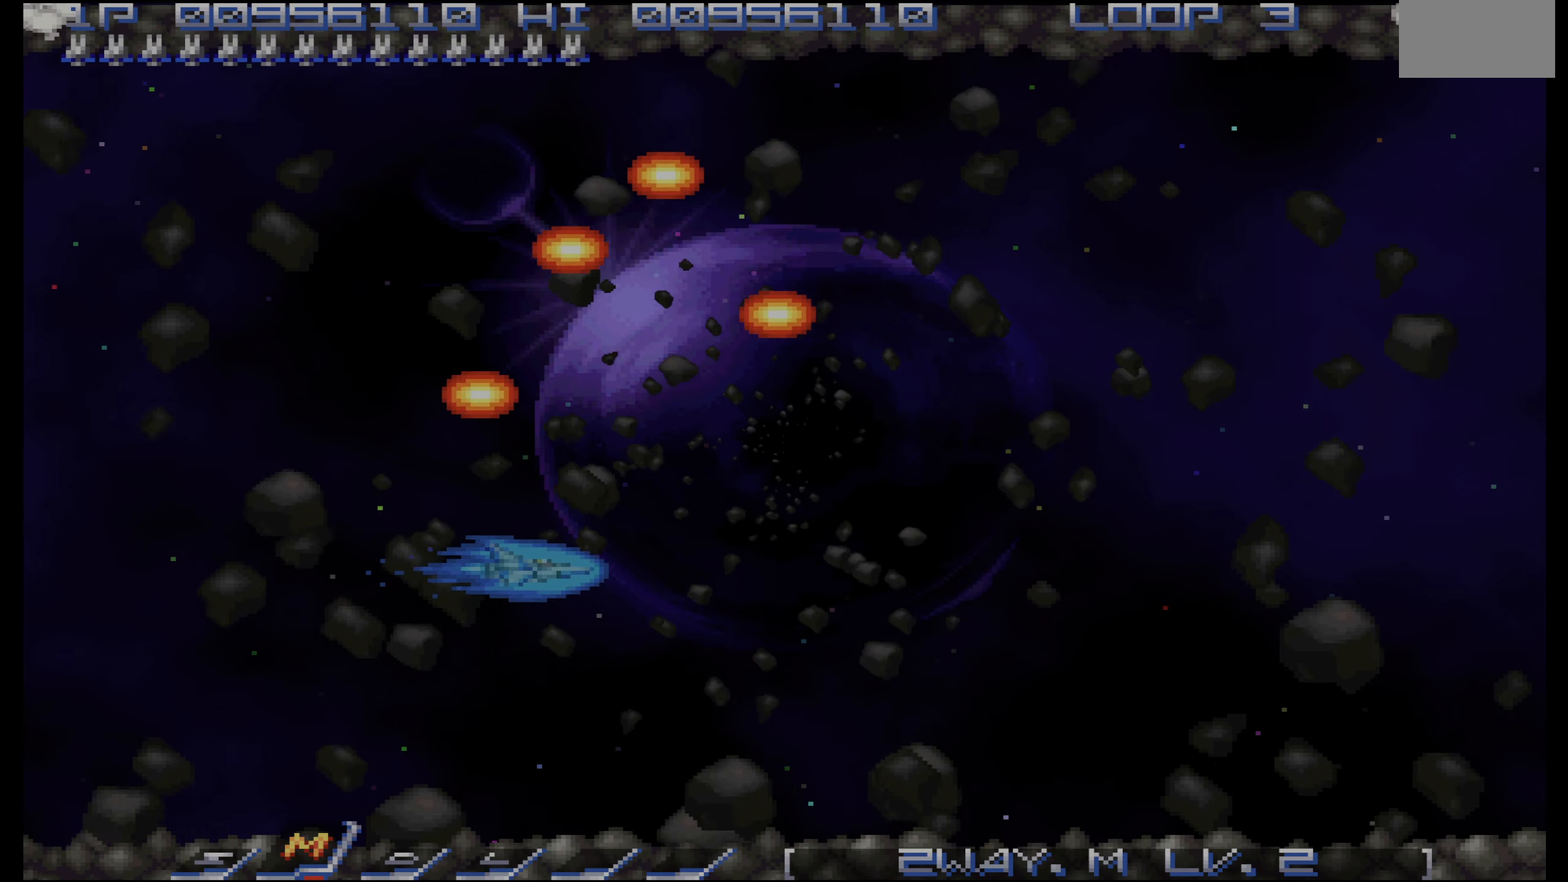
{"buttons": [], "events": [[250, "CROSS", "down"], [334, "CROSS", "up"]]}
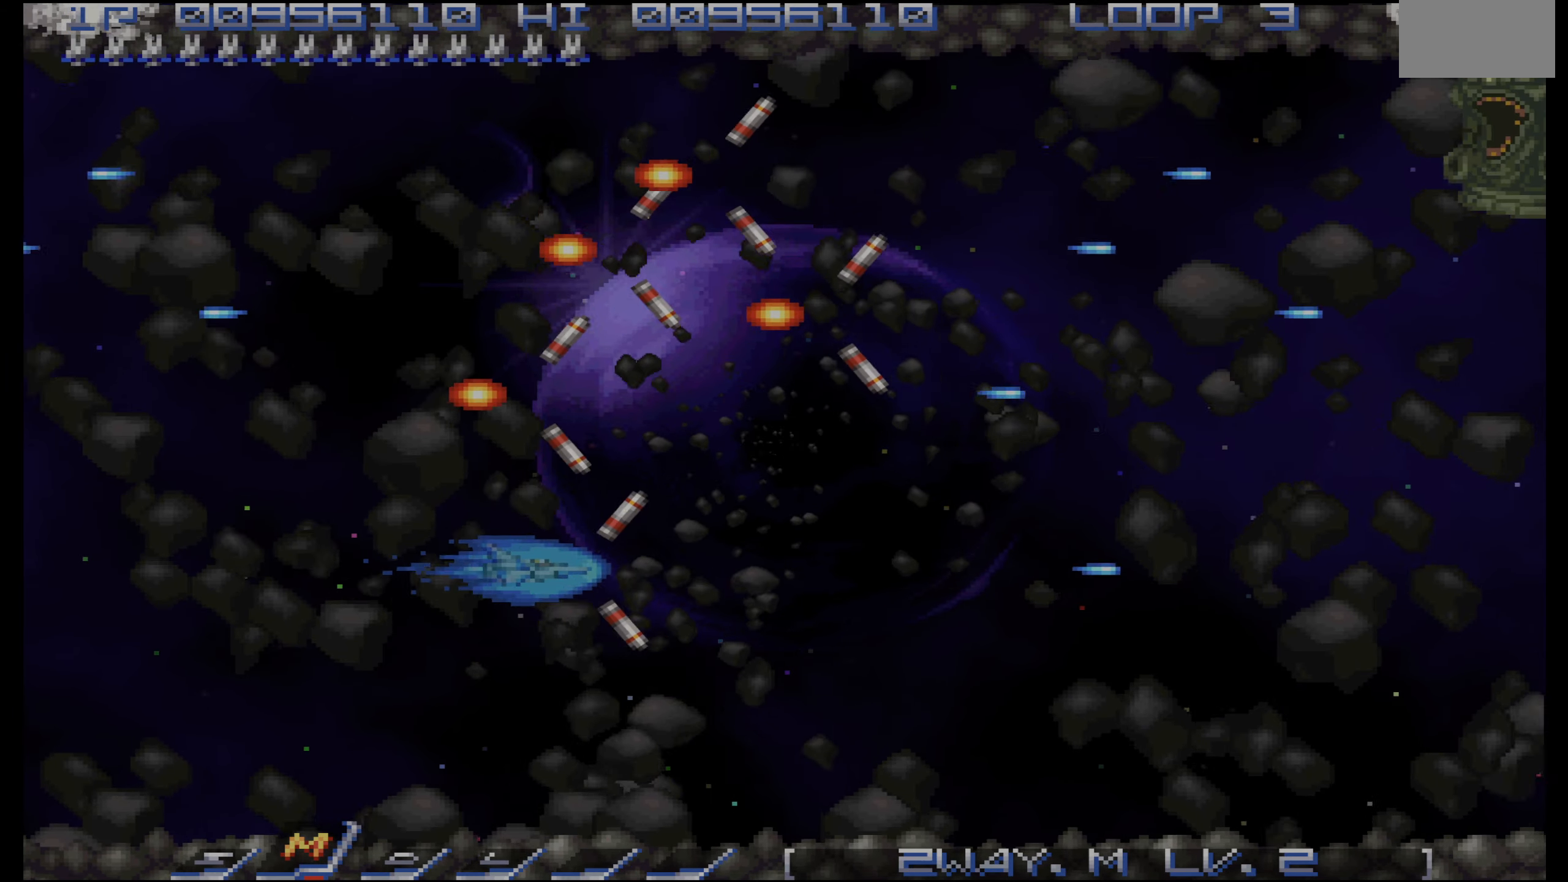
{"buttons": [], "events": []}
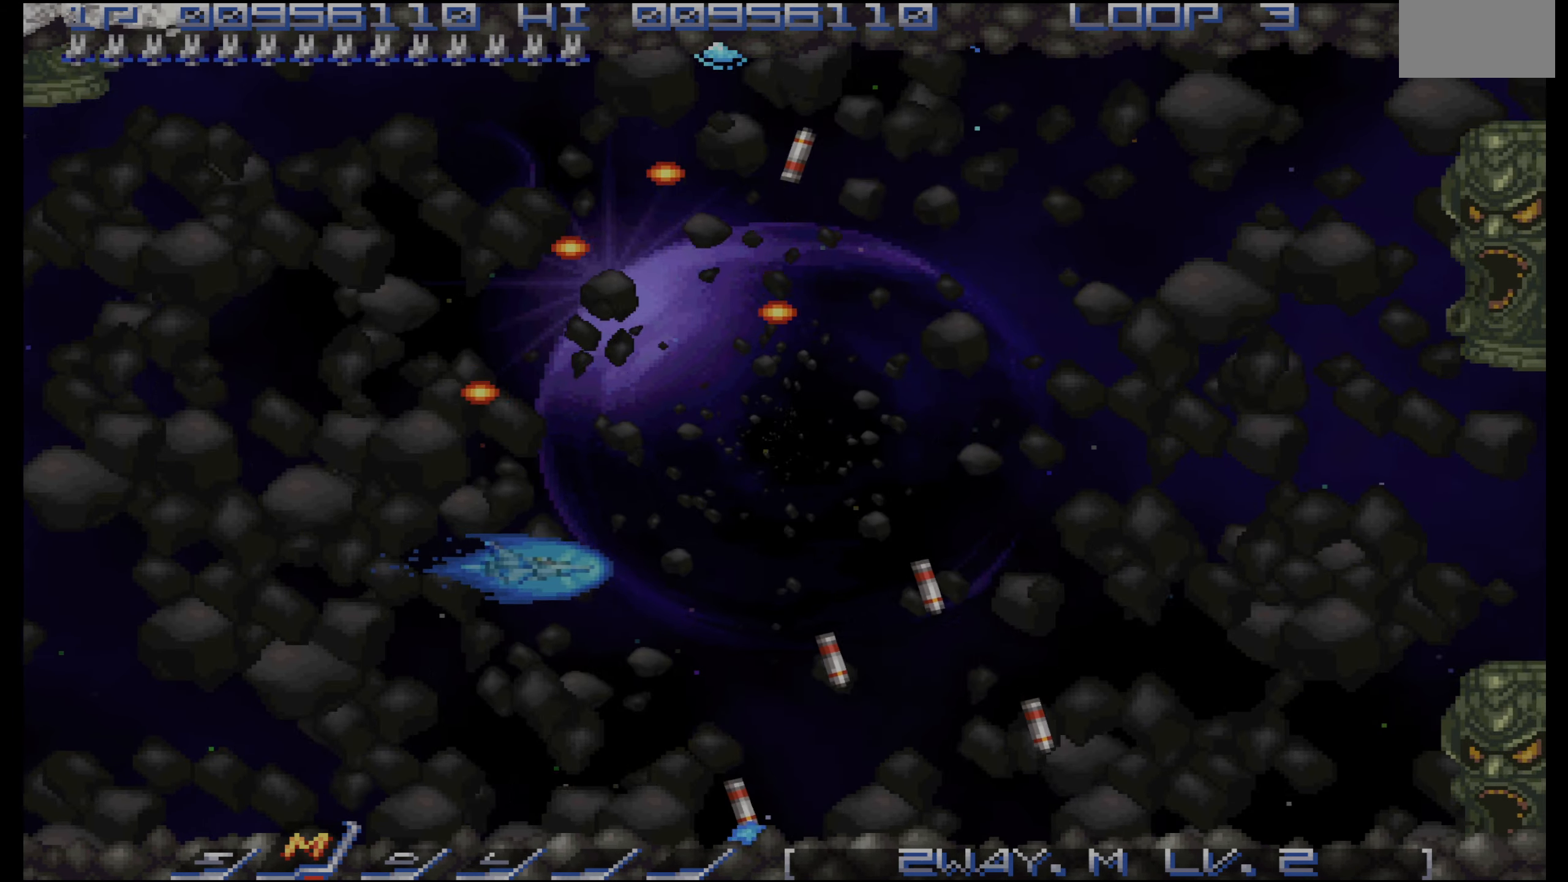
{"buttons": ["CROSS"], "events": [[150, "CROSS", "down"]]}
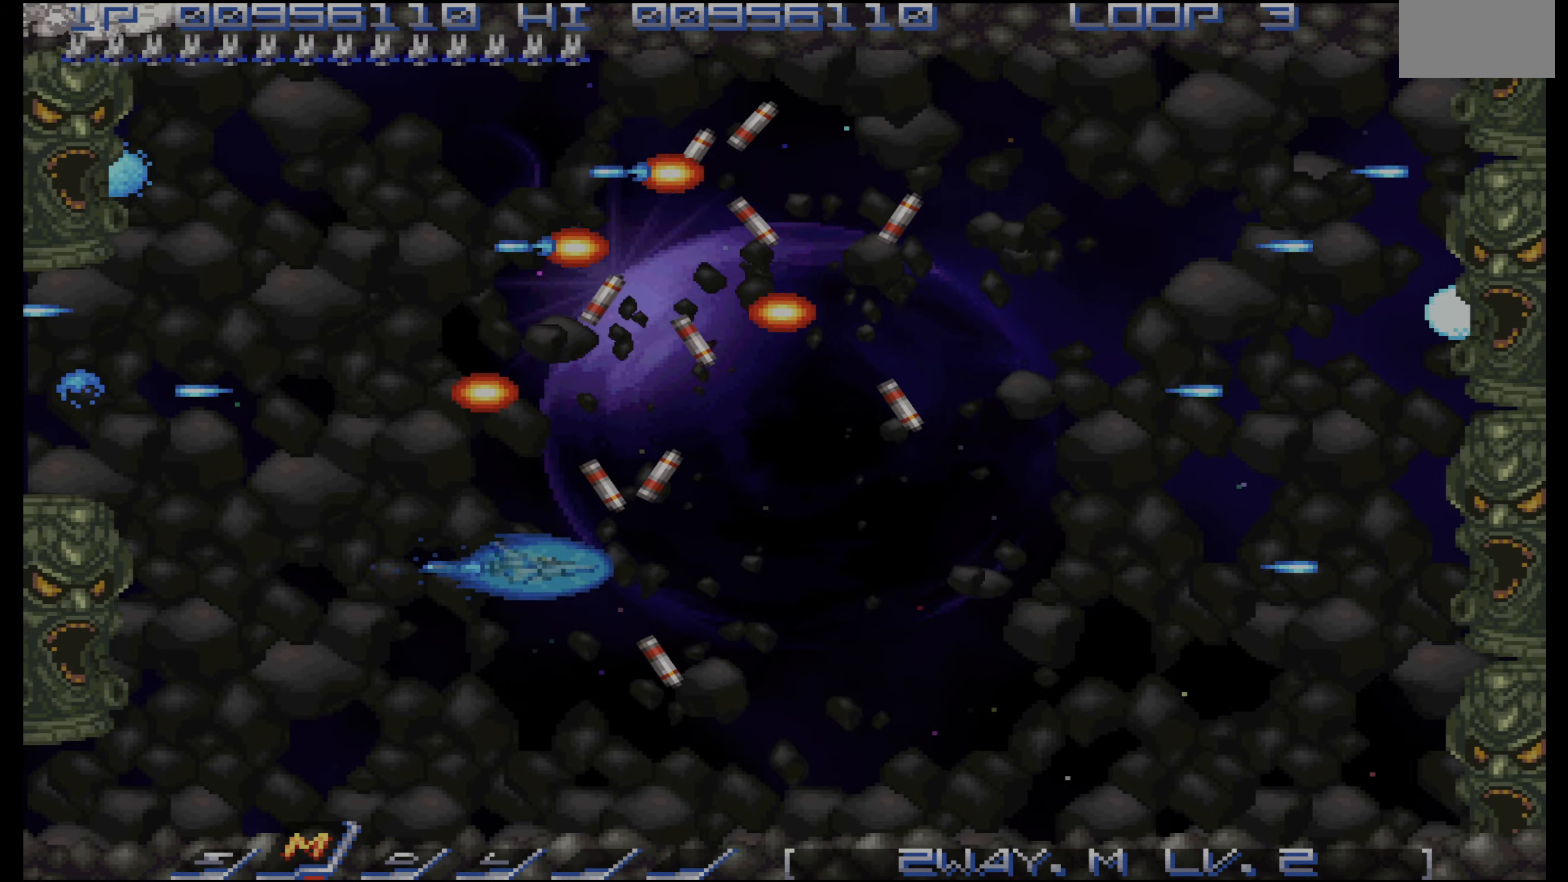
{"buttons": ["CROSS", "DPAD_UP", "DPAD_LEFT"], "events": [[400, "DPAD_LEFT", "down"], [417, "DPAD_UP", "down"]]}
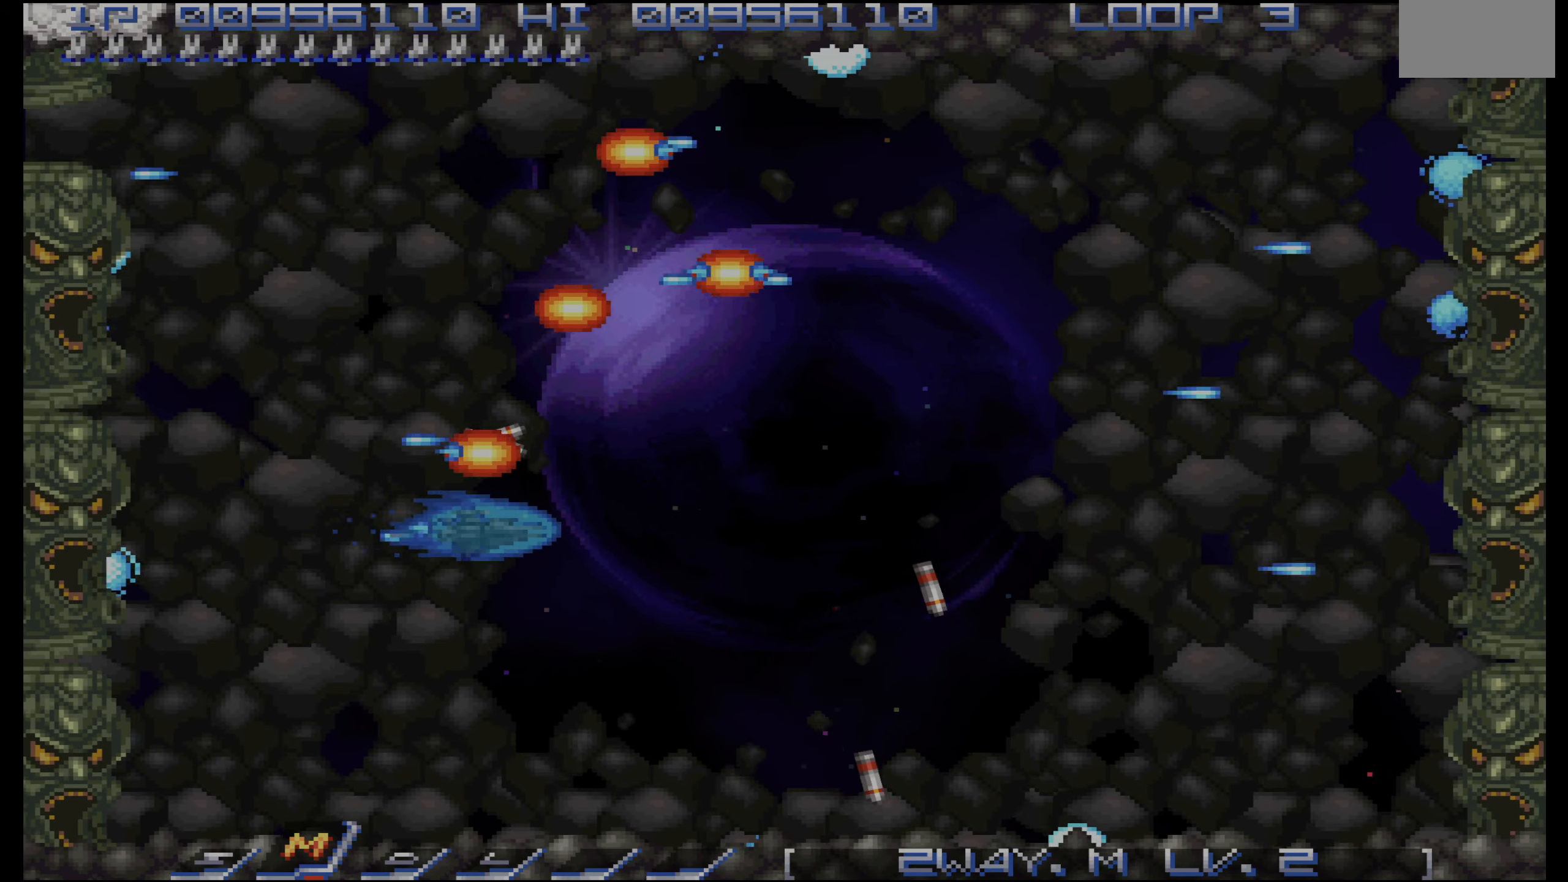
{"buttons": ["DPAD_UP", "DPAD_LEFT"], "events": [[84, "DPAD_LEFT", "up"], [117, "CROSS", "up"], [217, "DPAD_UP", "up"], [384, "DPAD_LEFT", "down"], [417, "DPAD_UP", "down"]]}
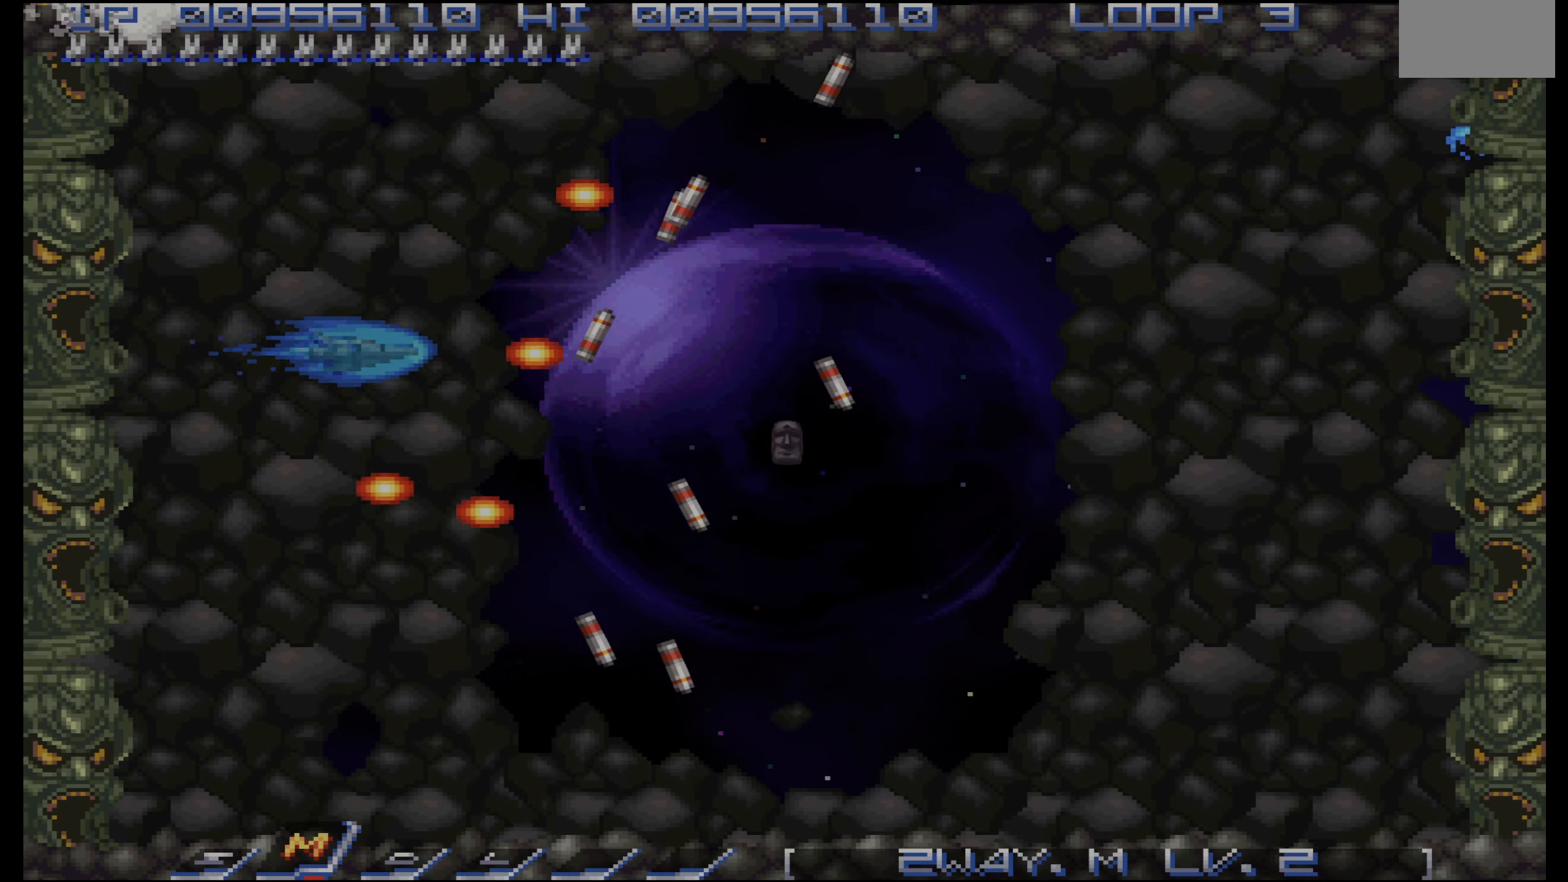
{"buttons": [], "events": [[84, "DPAD_LEFT", "up"], [167, "DPAD_UP", "up"], [300, "DPAD_RIGHT", "down"], [367, "DPAD_RIGHT", "up"], [450, "DPAD_LEFT", "down"], [500, "DPAD_LEFT", "up"]]}
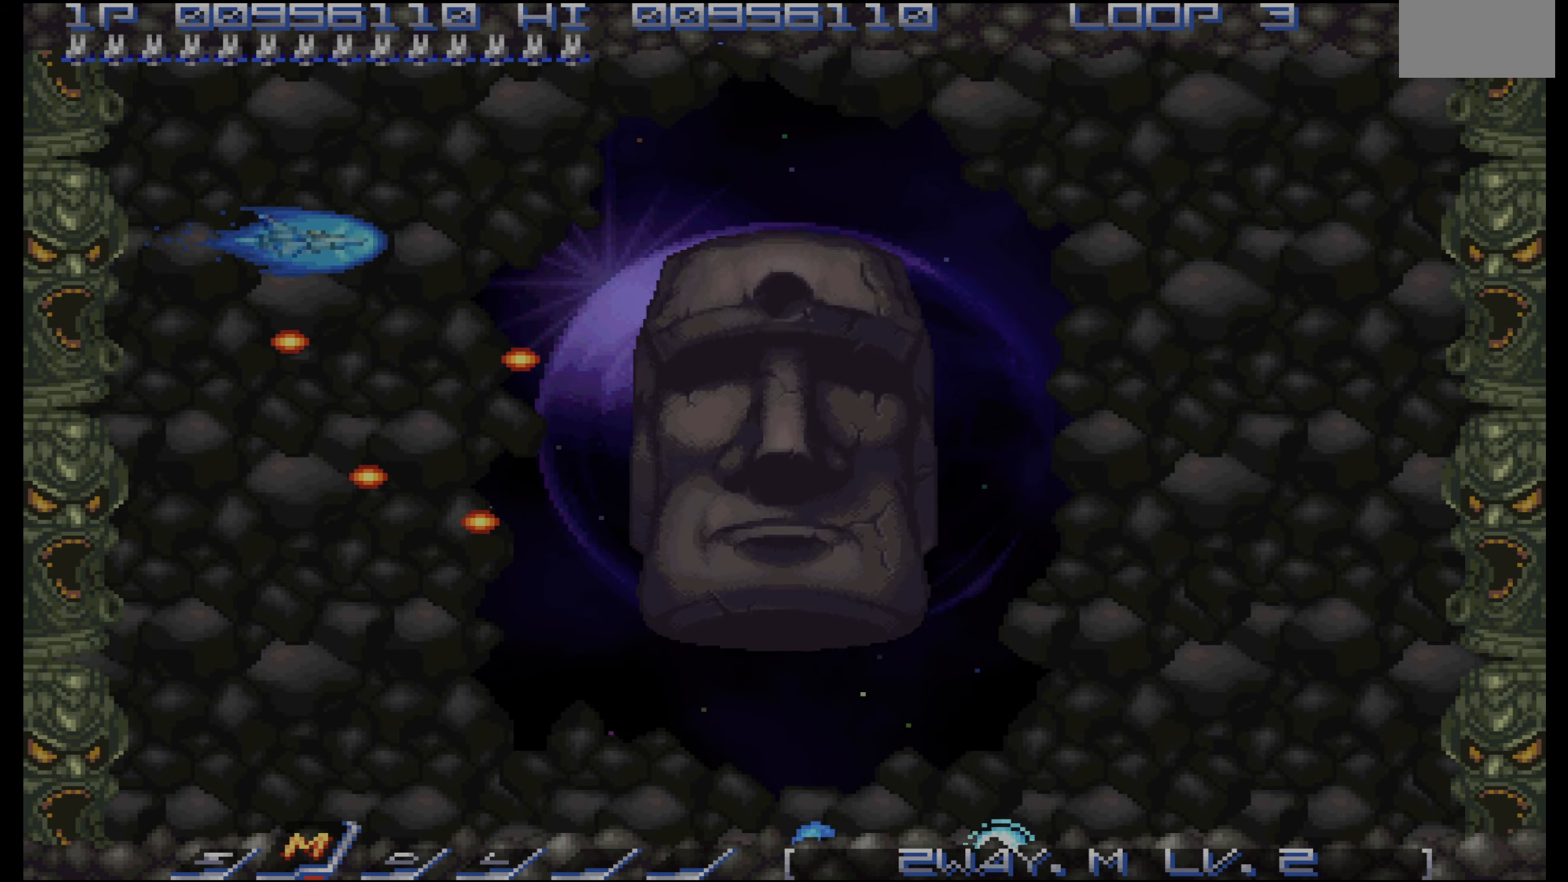
{"buttons": [], "events": [[67, "DPAD_RIGHT", "down"], [134, "DPAD_RIGHT", "up"], [184, "DPAD_LEFT", "down"], [234, "DPAD_LEFT", "up"], [267, "DPAD_RIGHT", "down"], [334, "DPAD_RIGHT", "up"], [367, "DPAD_LEFT", "down"], [417, "DPAD_LEFT", "up"], [450, "DPAD_RIGHT", "down"], [500, "DPAD_RIGHT", "up"]]}
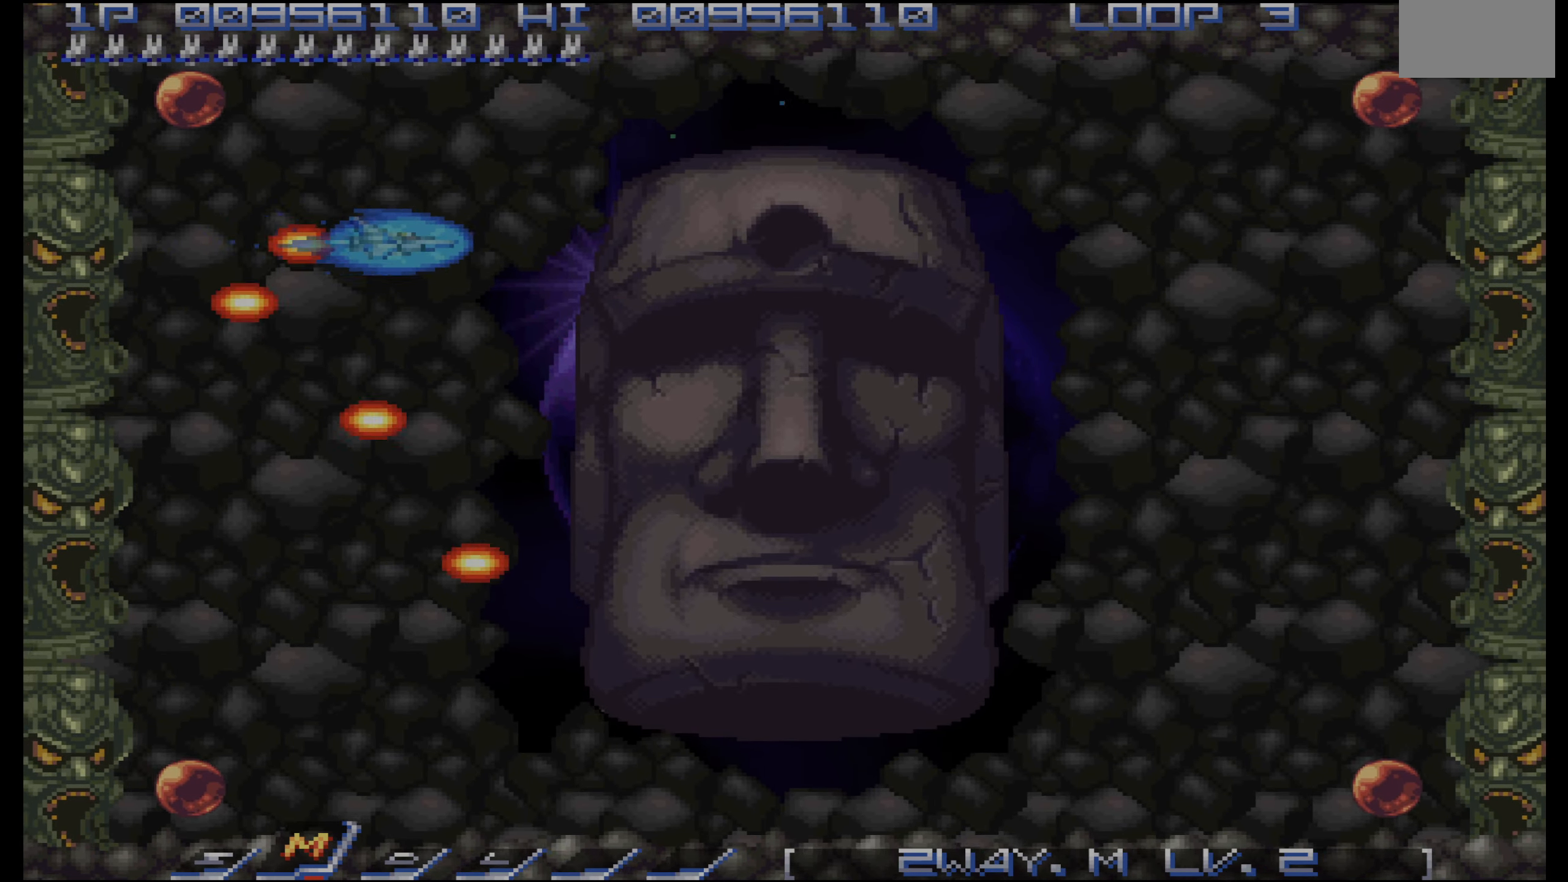
{"buttons": [], "events": [[50, "DPAD_LEFT", "down"], [150, "DPAD_LEFT", "up"], [284, "DPAD_LEFT", "down"], [350, "DPAD_UP", "down"], [367, "DPAD_LEFT", "up"], [400, "DPAD_UP", "up"]]}
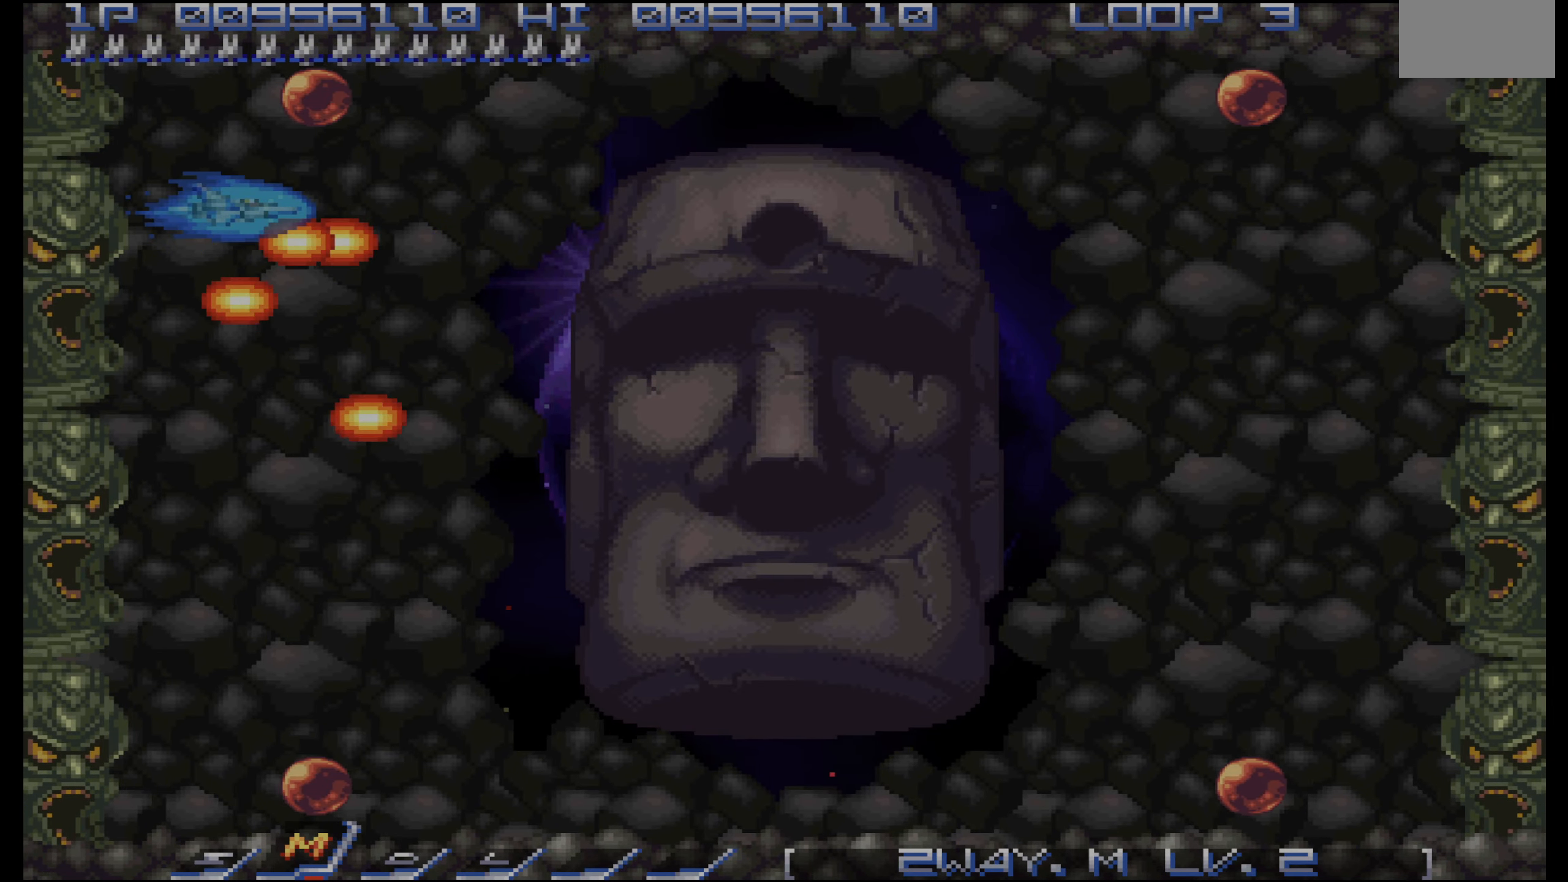
{"buttons": ["DPAD_RIGHT"], "events": [[84, "DPAD_RIGHT", "down"], [134, "DPAD_RIGHT", "up"], [200, "DPAD_LEFT", "down"], [250, "DPAD_LEFT", "up"], [284, "DPAD_RIGHT", "down"], [350, "DPAD_RIGHT", "up"], [384, "DPAD_LEFT", "down"], [434, "DPAD_LEFT", "up"], [450, "DPAD_RIGHT", "down"]]}
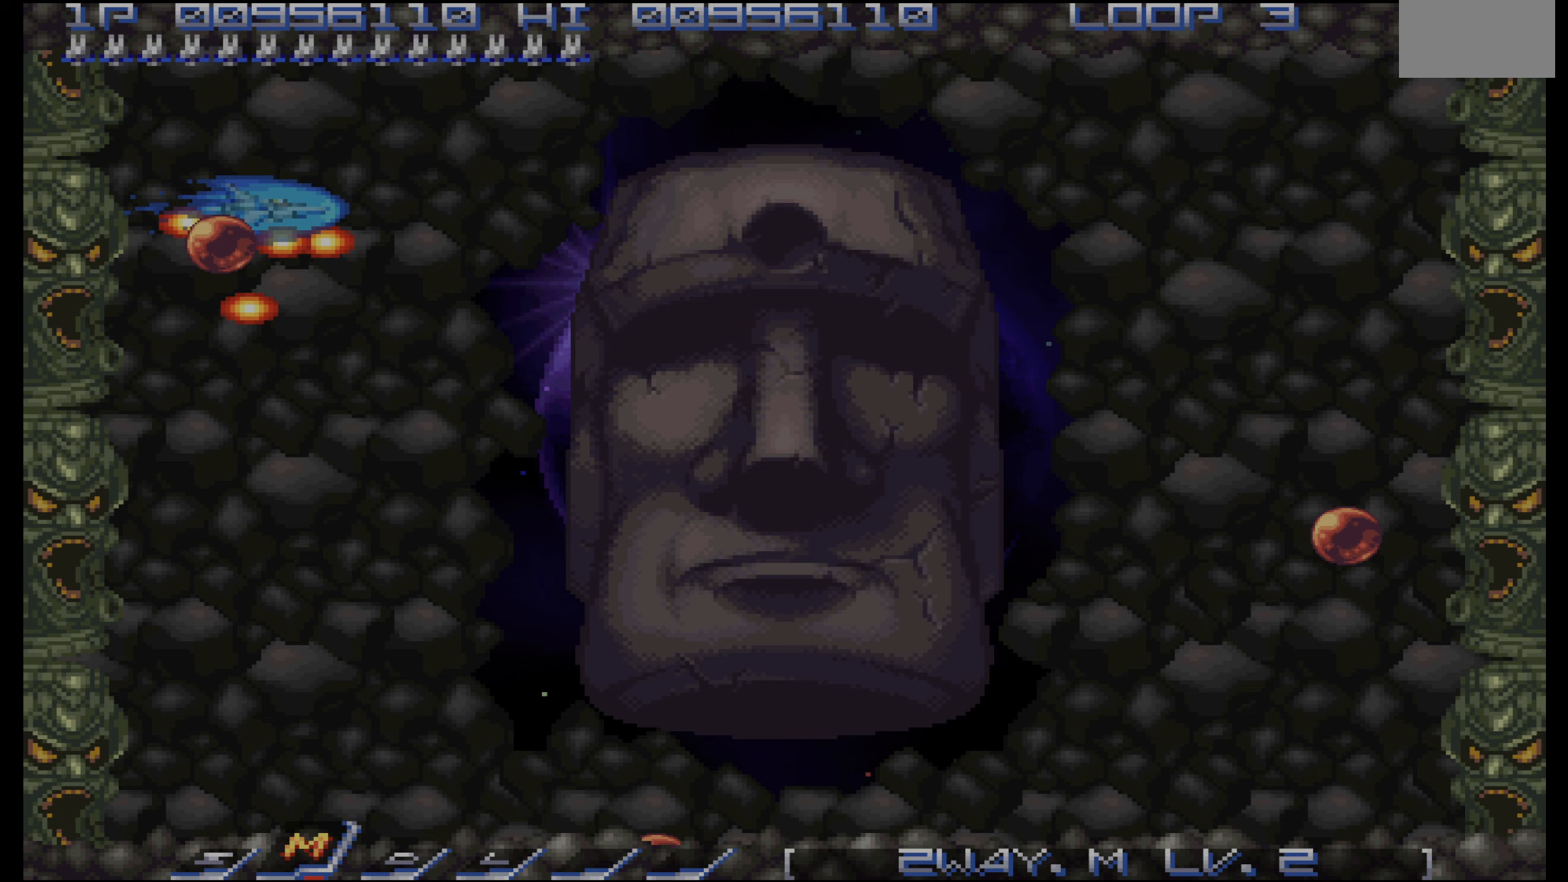
{"buttons": [], "events": [[17, "DPAD_RIGHT", "up"], [67, "DPAD_LEFT", "down"], [100, "DPAD_LEFT", "up"], [117, "DPAD_RIGHT", "down"], [183, "DPAD_RIGHT", "up"], [217, "DPAD_LEFT", "down"], [283, "DPAD_LEFT", "up"], [300, "DPAD_RIGHT", "down"], [350, "DPAD_RIGHT", "up"], [400, "DPAD_LEFT", "down"], [450, "DPAD_LEFT", "up"]]}
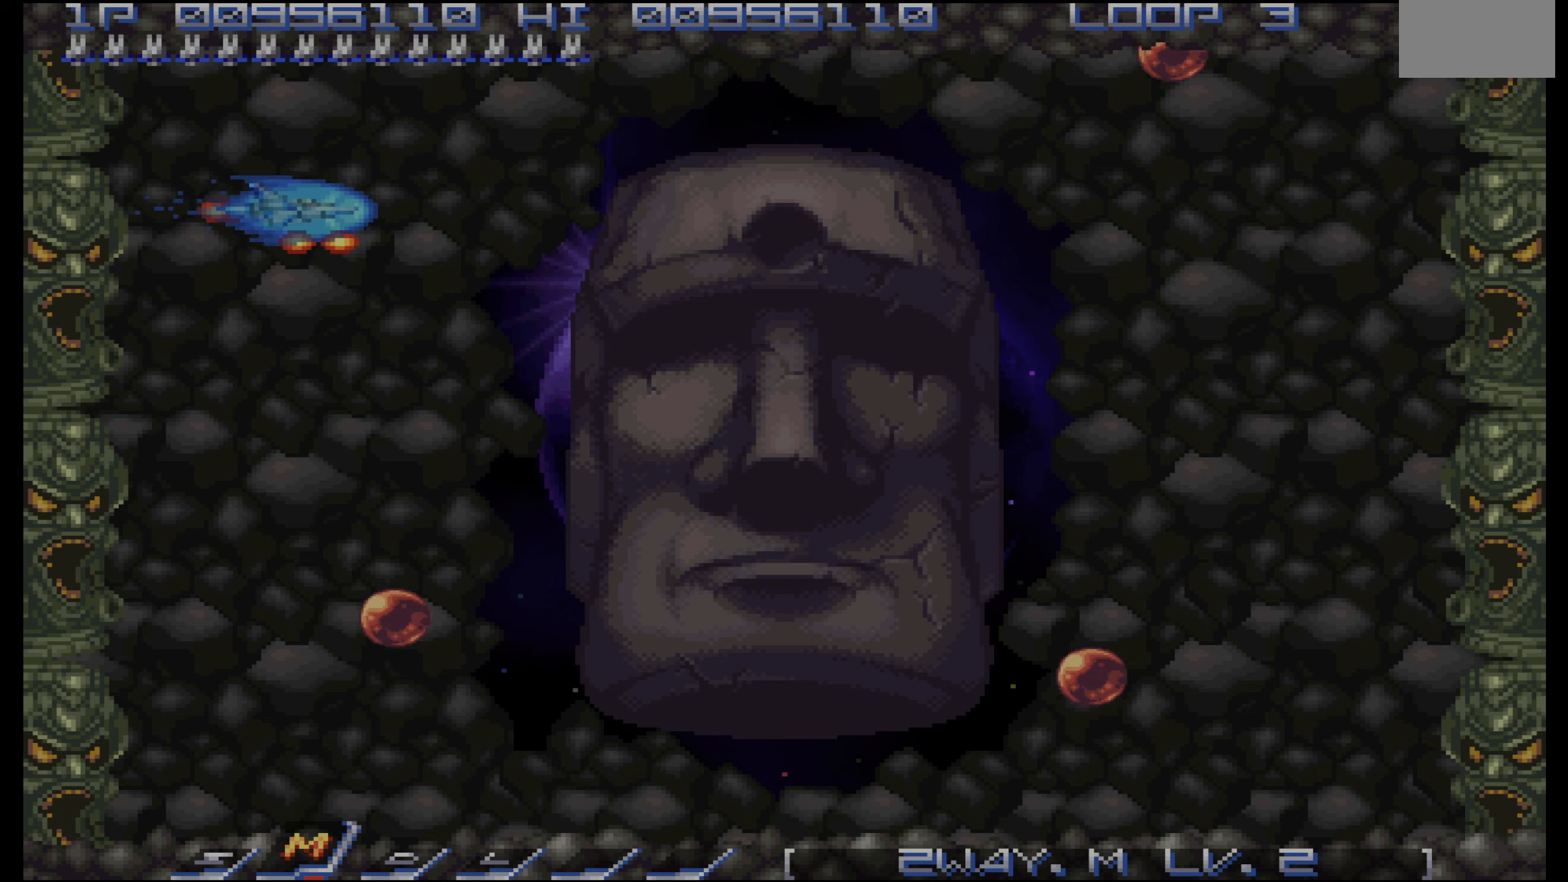
{"buttons": [], "events": [[217, "DPAD_LEFT", "down"], [250, "DPAD_LEFT", "up"]]}
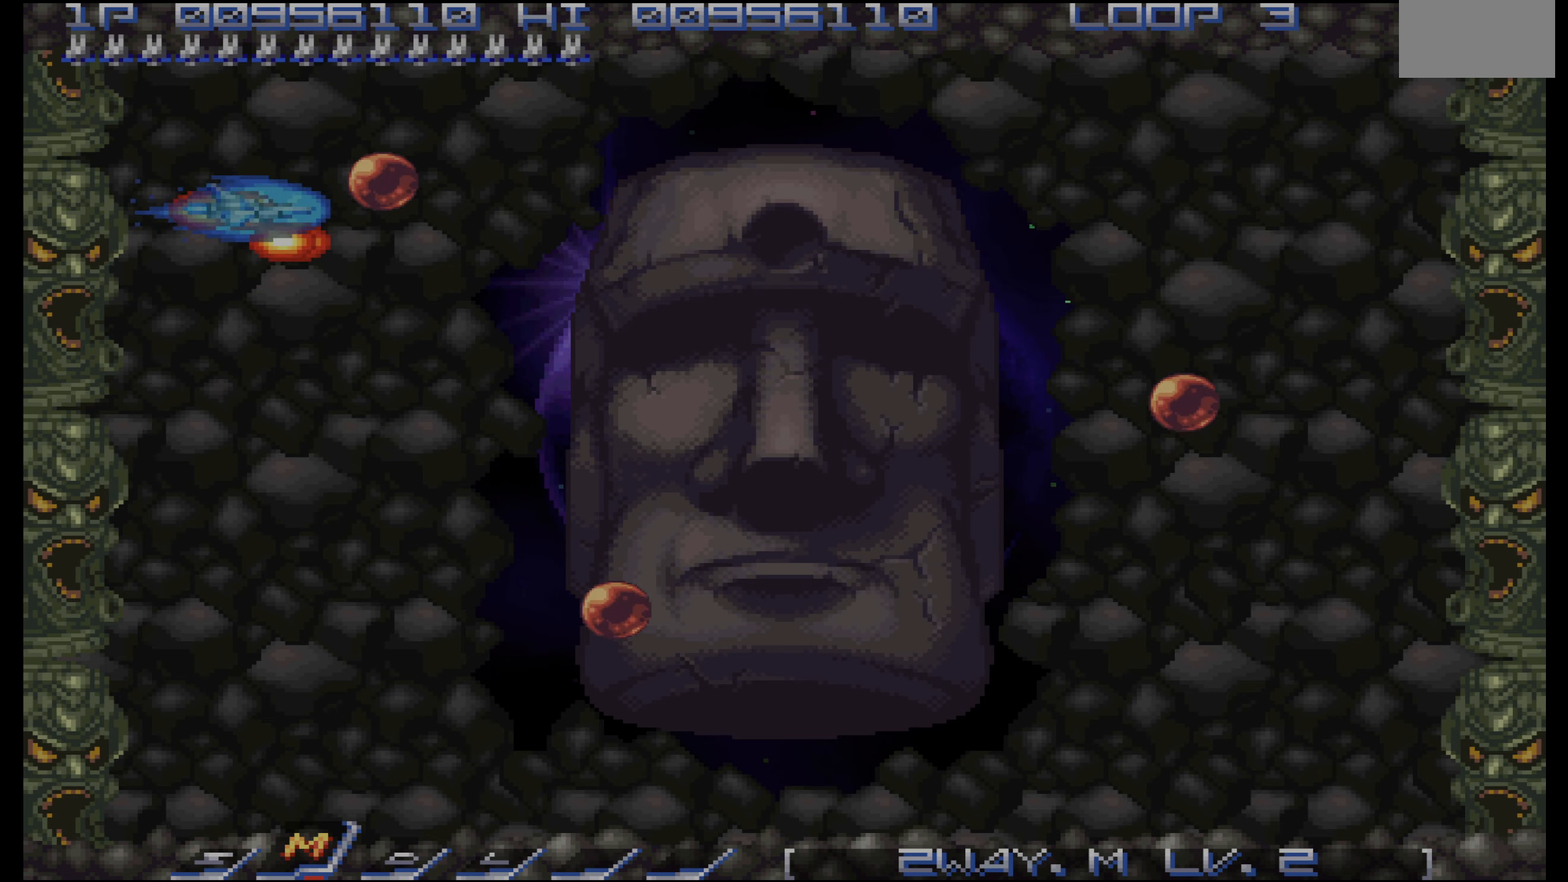
{"buttons": [], "events": []}
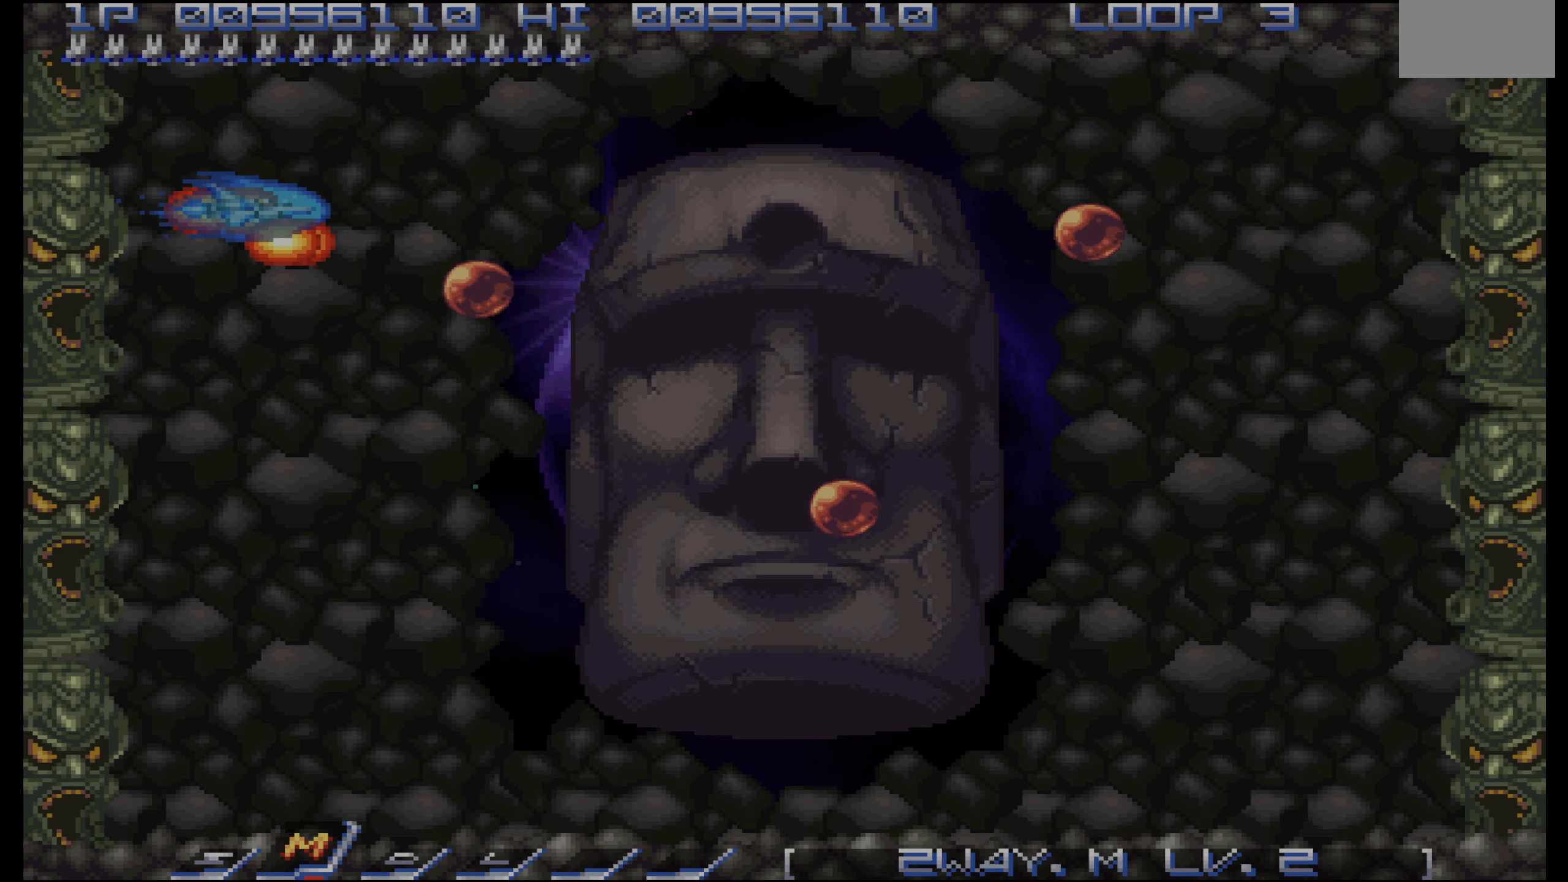
{"buttons": [], "events": []}
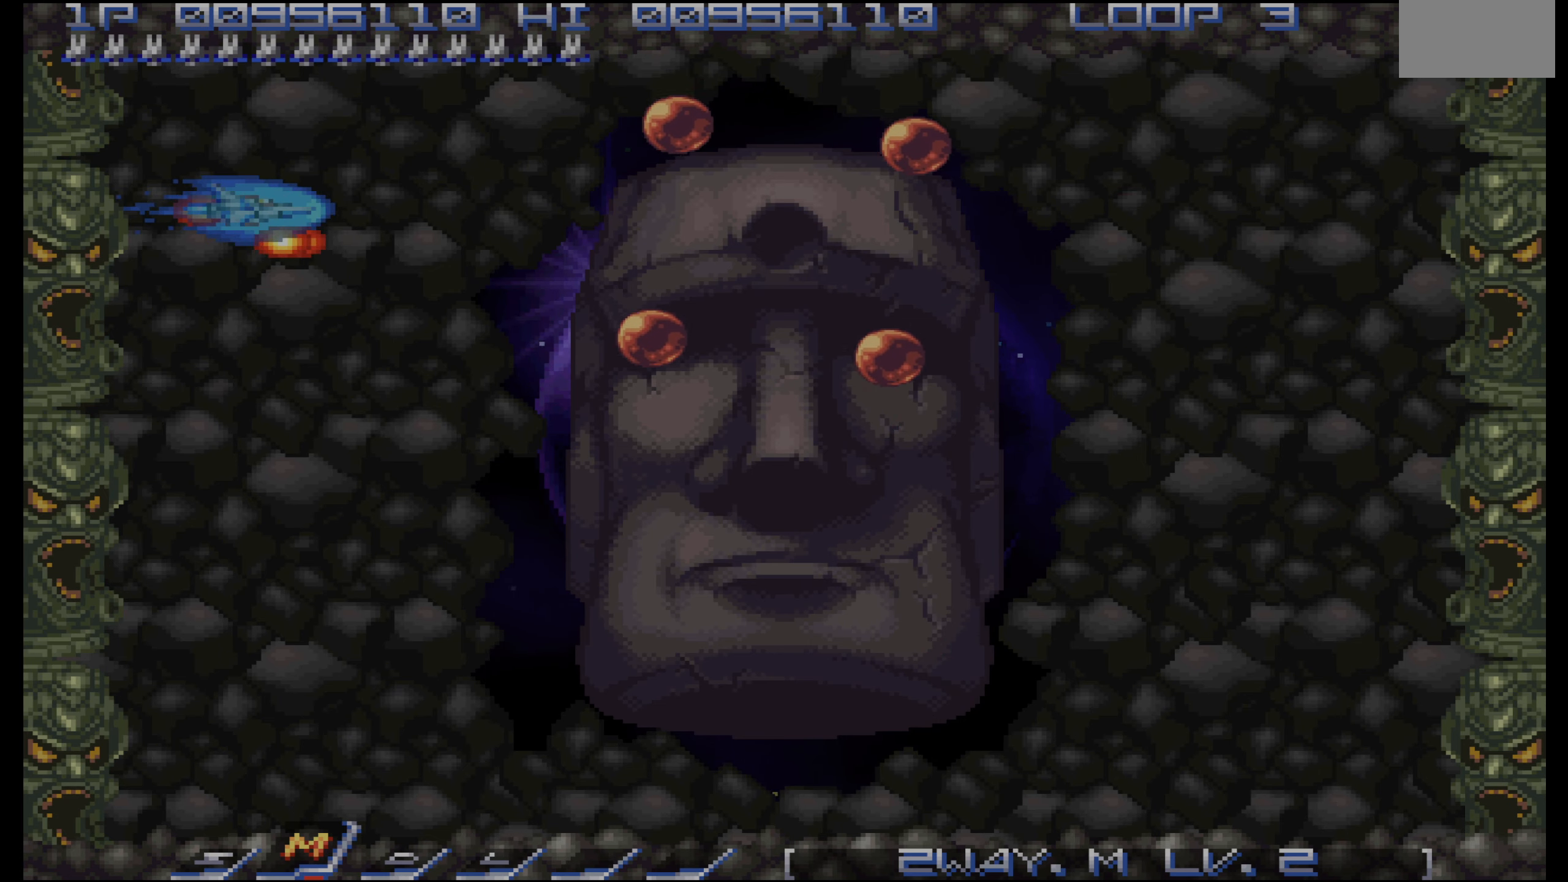
{"buttons": [], "events": []}
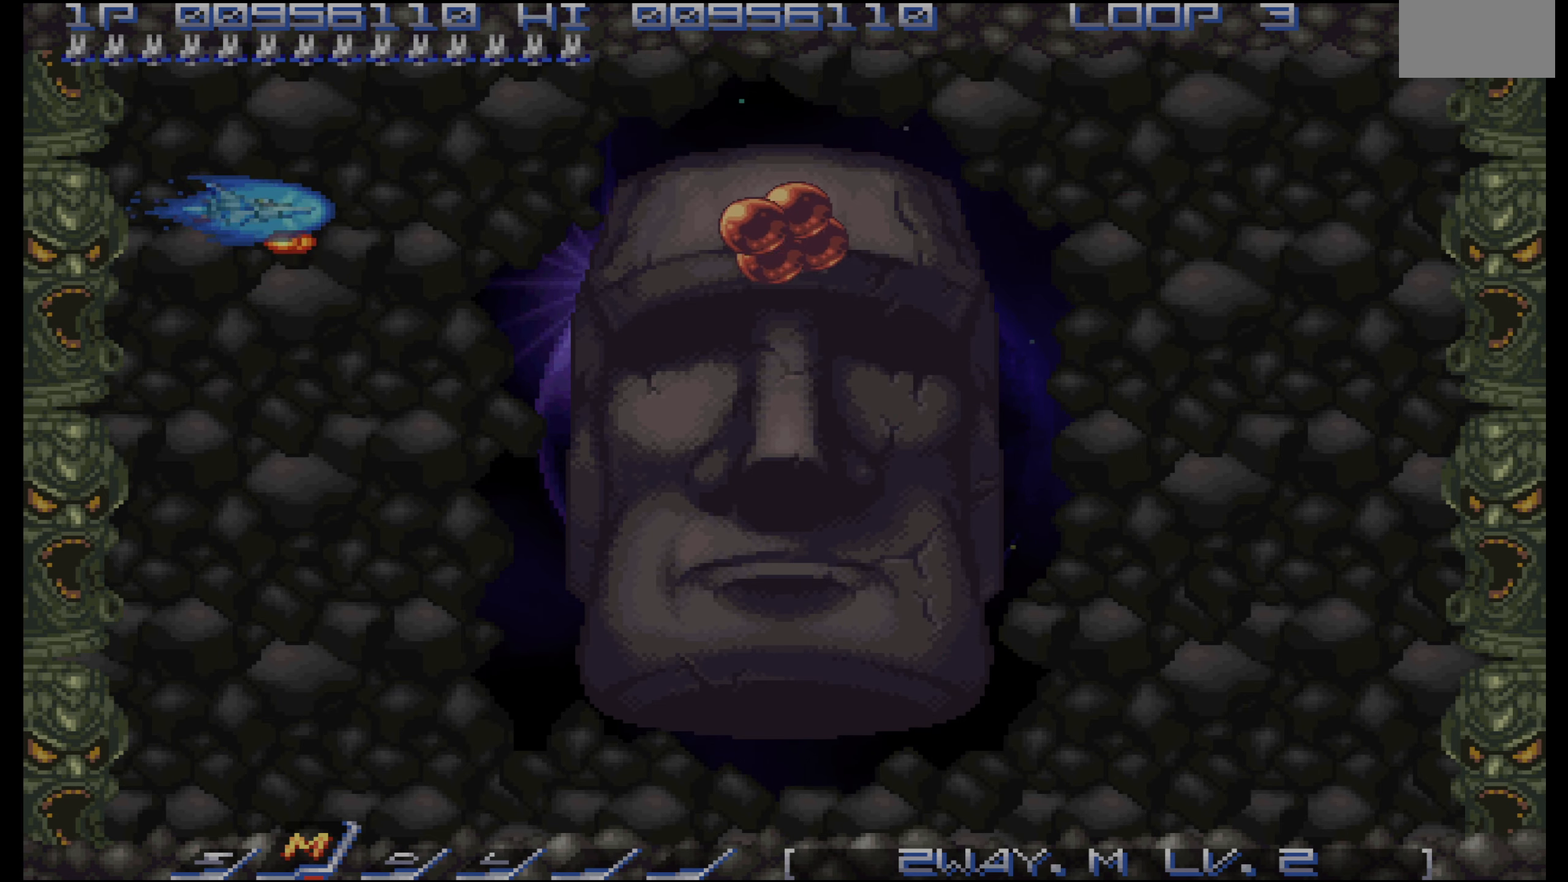
{"buttons": [], "events": [[267, "DPAD_LEFT", "down"], [283, "DPAD_LEFT", "up"]]}
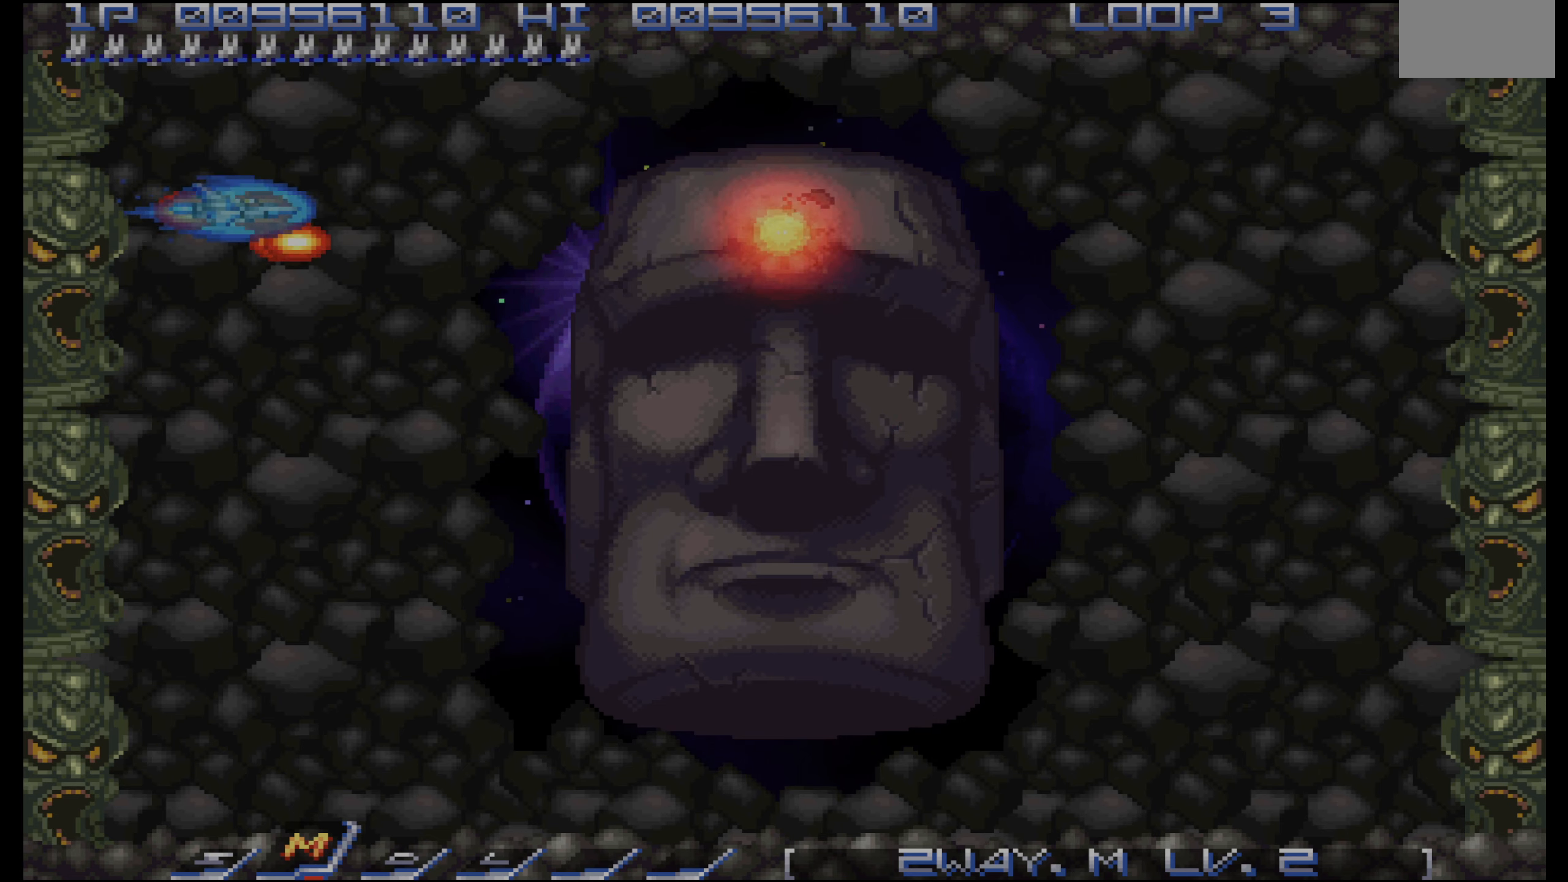
{"buttons": [], "events": []}
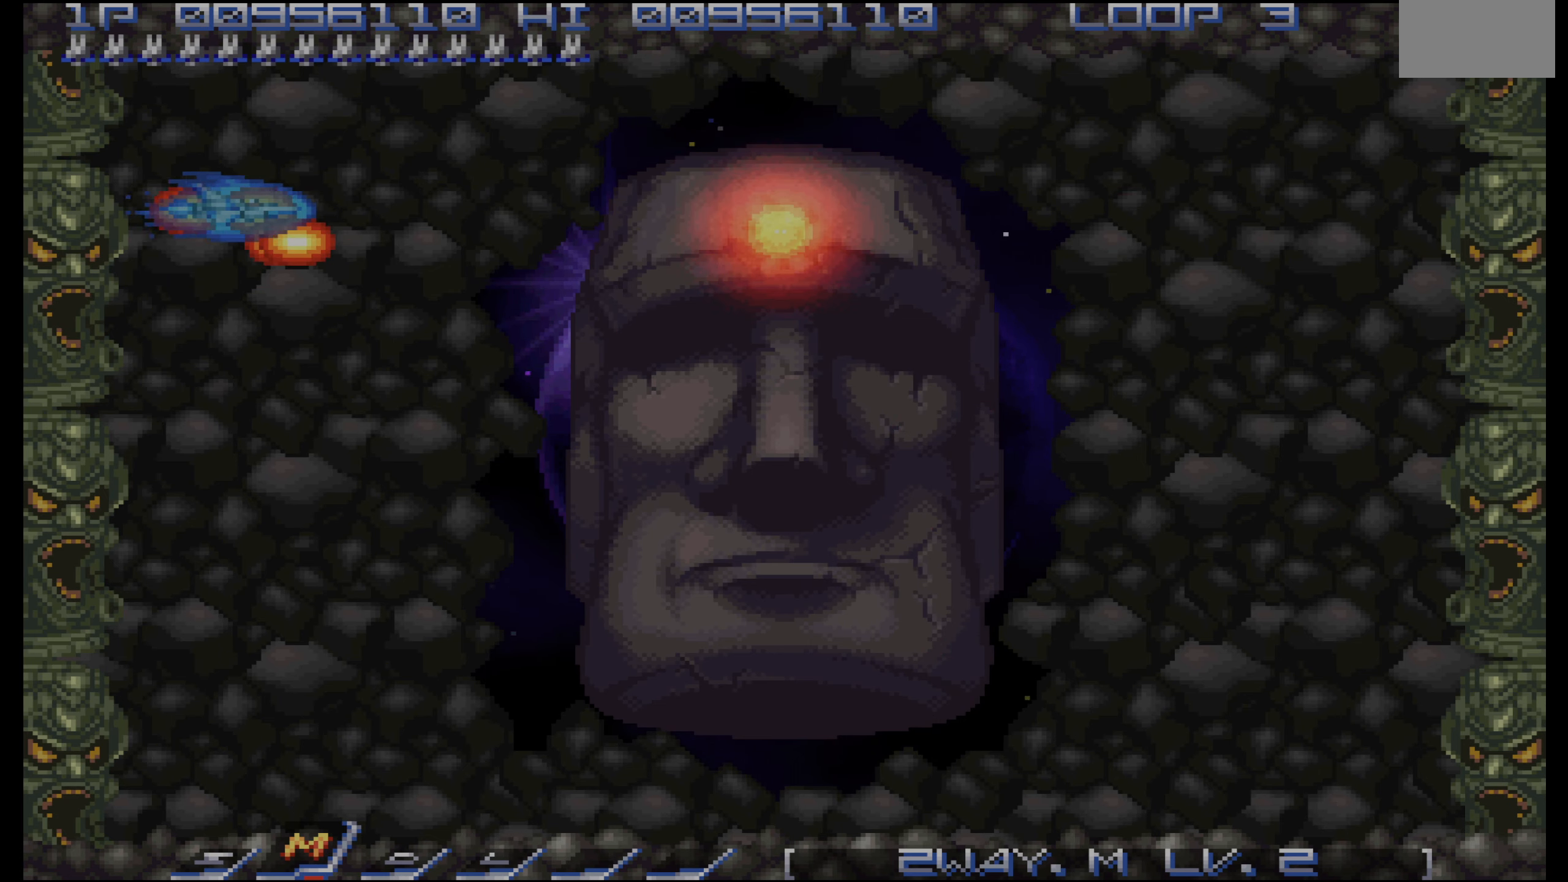
{"buttons": [], "events": [[433, "DPAD_DOWN", "down"], [483, "DPAD_DOWN", "up"]]}
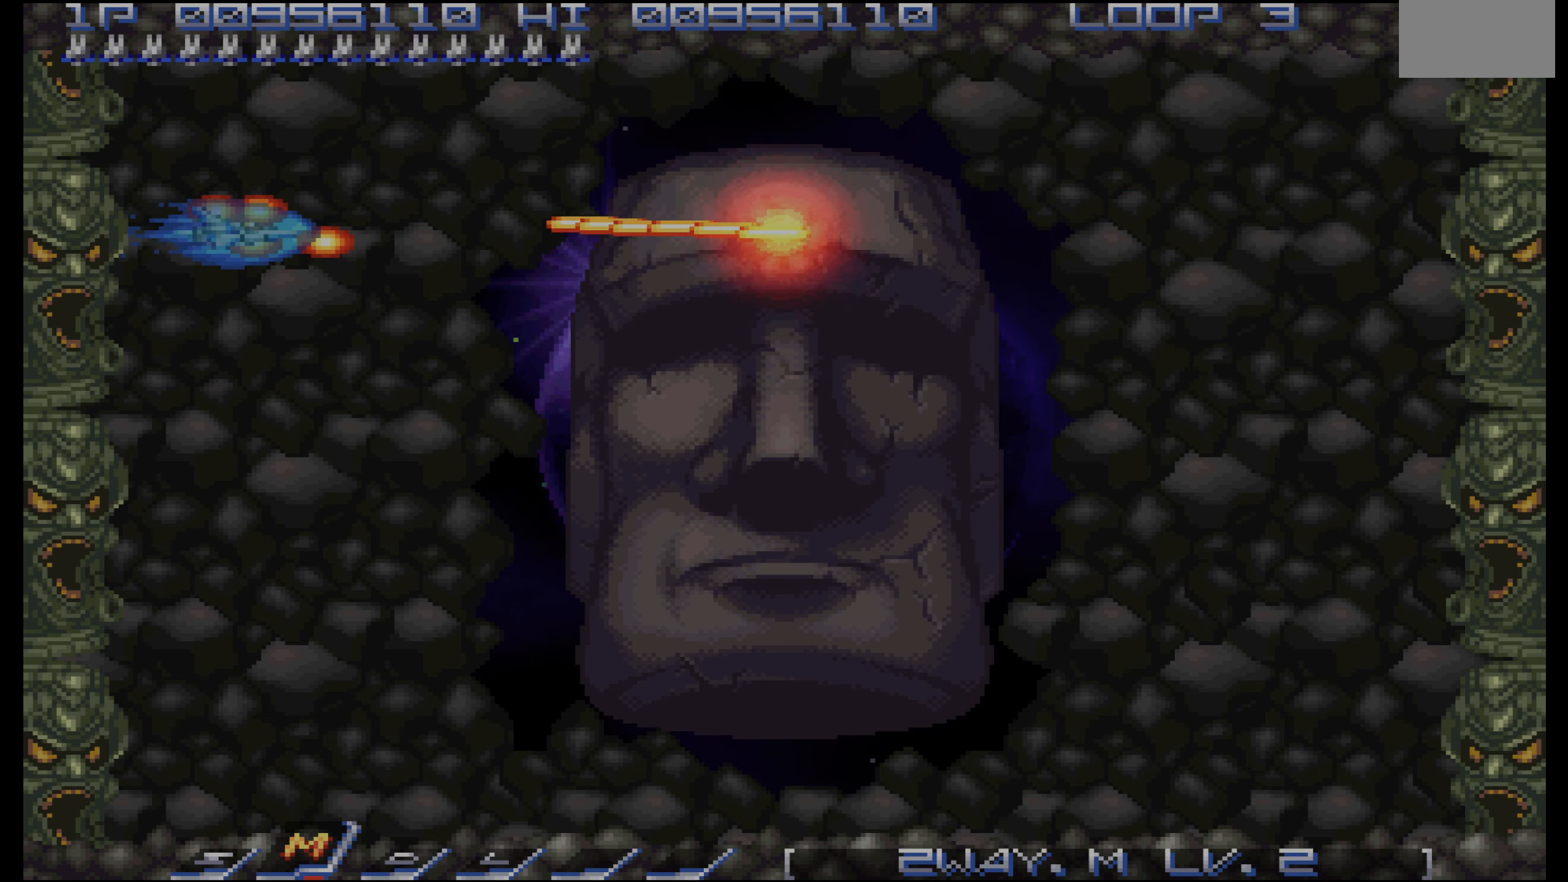
{"buttons": [], "events": [[117, "DPAD_DOWN", "down"], [150, "DPAD_DOWN", "up"], [250, "DPAD_DOWN", "down"], [300, "DPAD_DOWN", "up"], [417, "DPAD_DOWN", "down"], [467, "DPAD_DOWN", "up"]]}
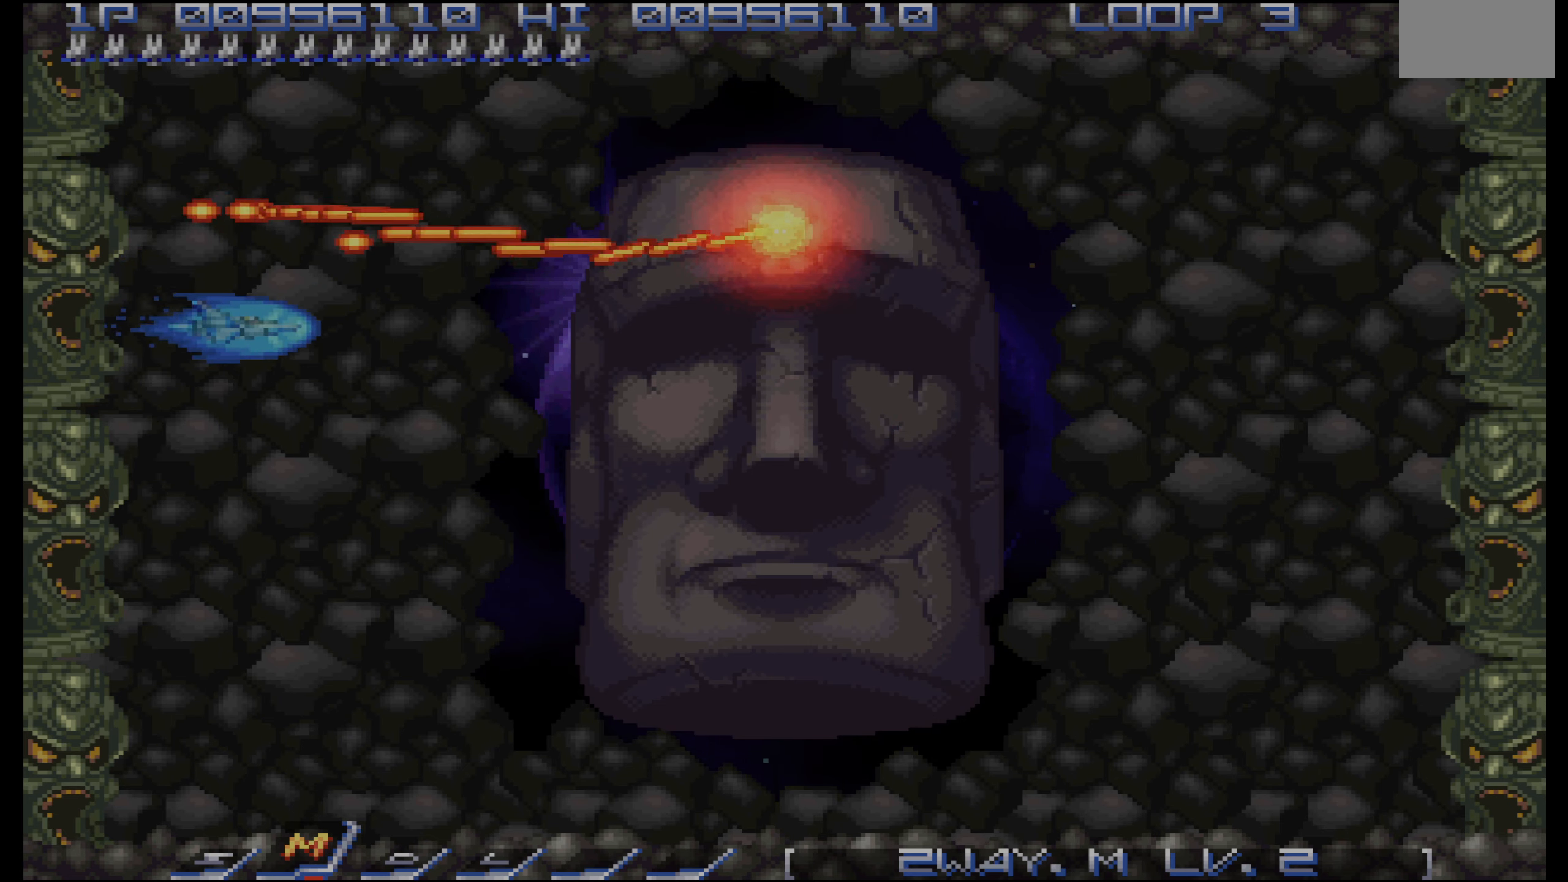
{"buttons": [], "events": [[83, "DPAD_DOWN", "down"], [117, "DPAD_DOWN", "up"], [233, "DPAD_DOWN", "down"], [283, "DPAD_DOWN", "up"], [383, "DPAD_DOWN", "down"], [433, "DPAD_DOWN", "up"]]}